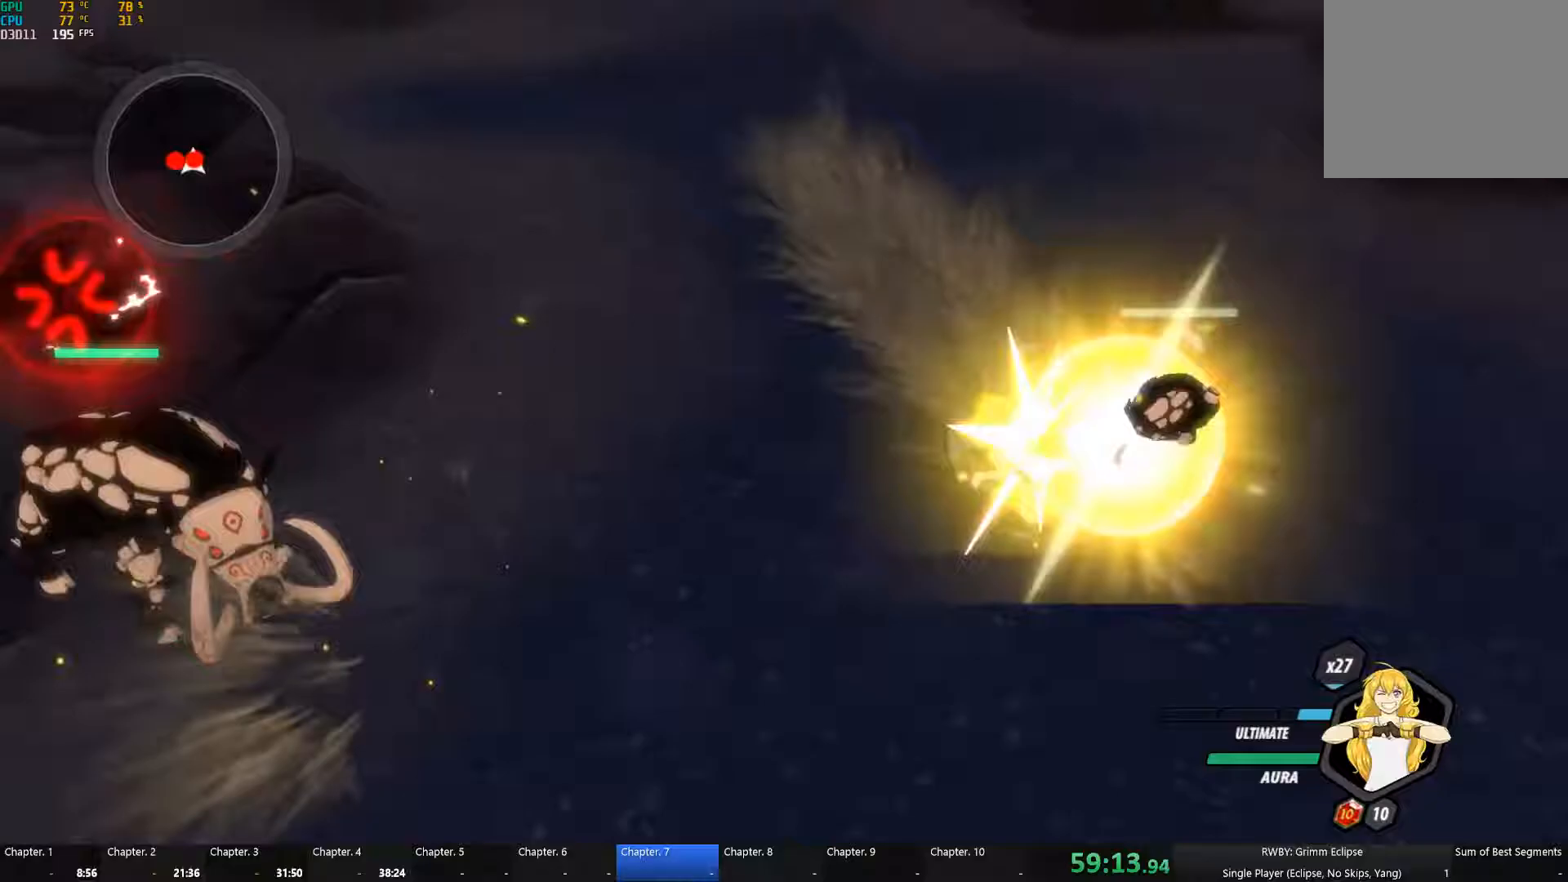
Gameplay with a controller (Xbox layout); each line is a JSON object with the inputs held at the frame after it (dt_ms = milliseconds from this image to that frame). "button_events" lists button changes between this image and that frame as [ms after this image, input, new state], when the widget could be followed in between (sticks are given only as held states). Not read: L2.
{"dt_ms": 750, "buttons": ["Y"], "left_stick": "down-right", "right_stick": "center", "button_events": [[533, "Y", "down"]]}
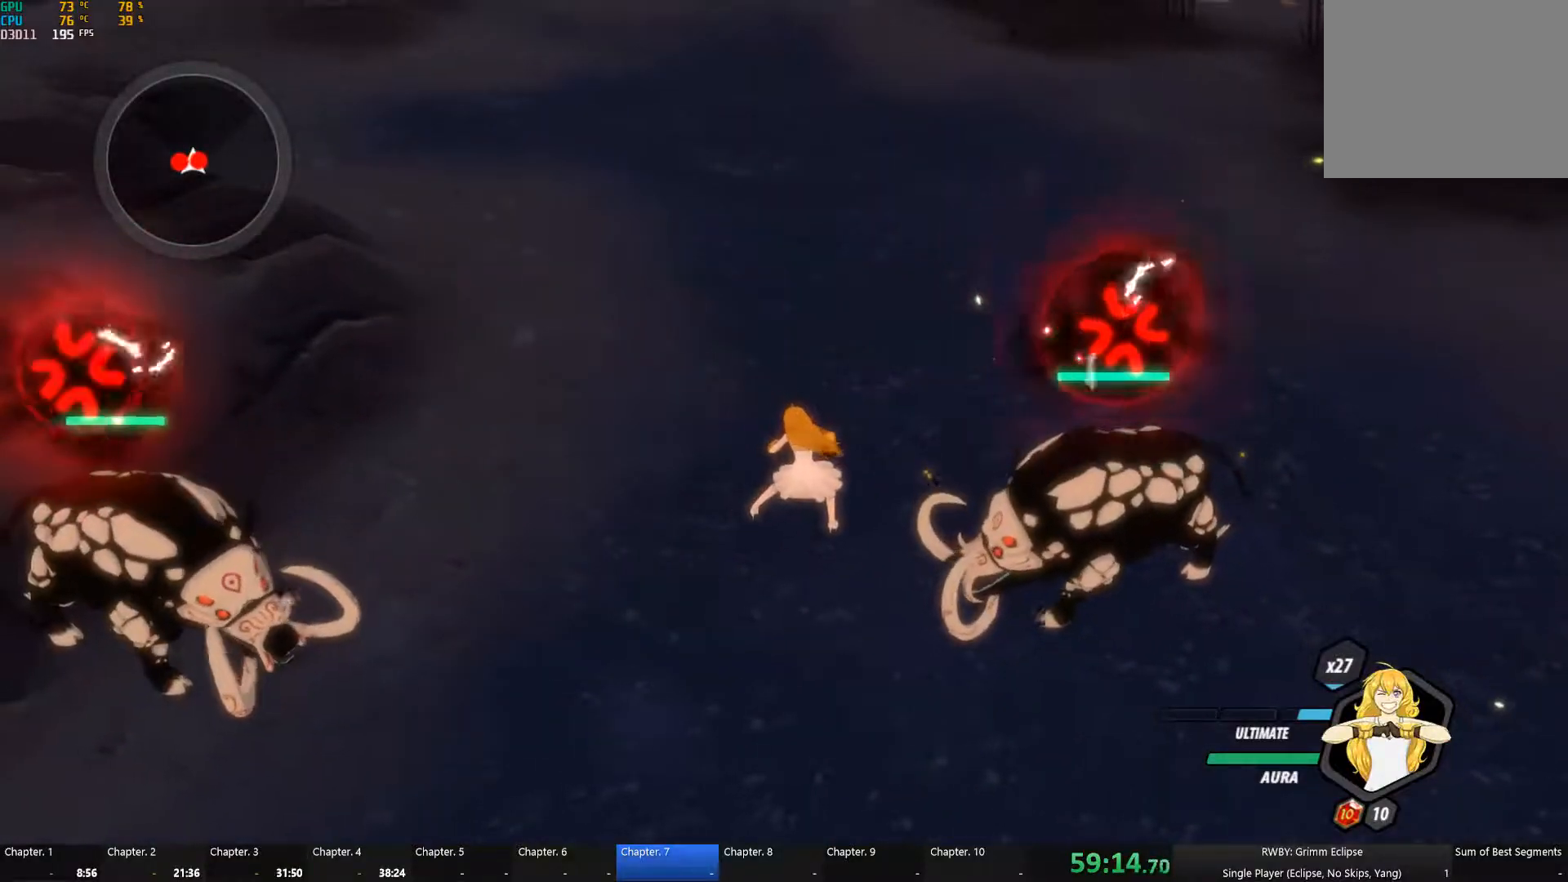
{"dt_ms": 500, "buttons": [], "left_stick": "center", "right_stick": "center", "button_events": [[383, "Y", "up"]]}
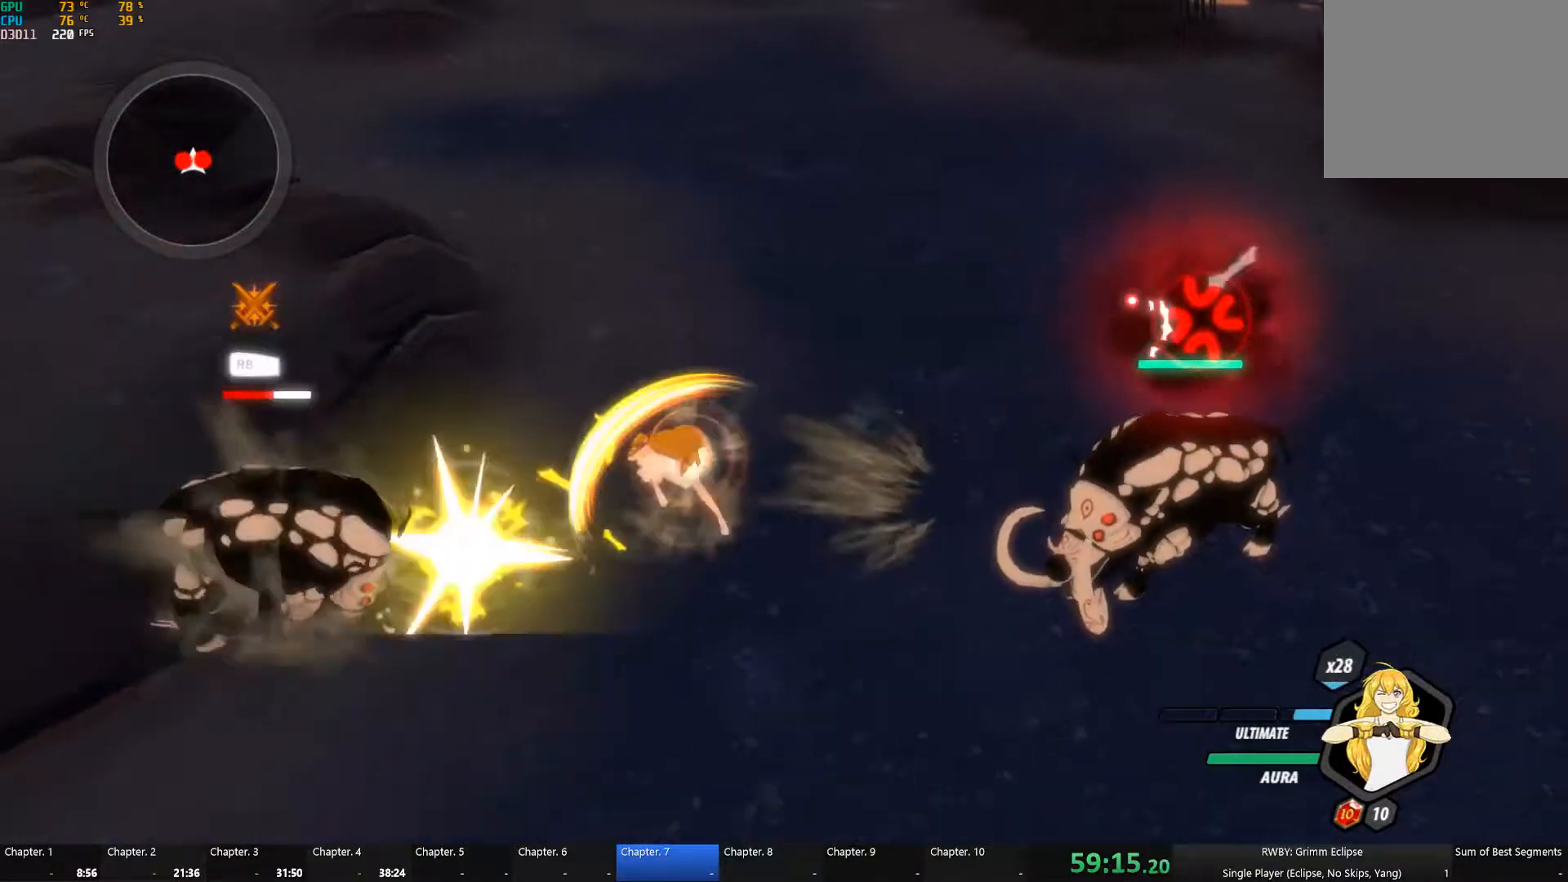
{"dt_ms": 500, "buttons": ["Y"], "left_stick": "right", "right_stick": "center", "button_events": [[400, "Y", "down"]]}
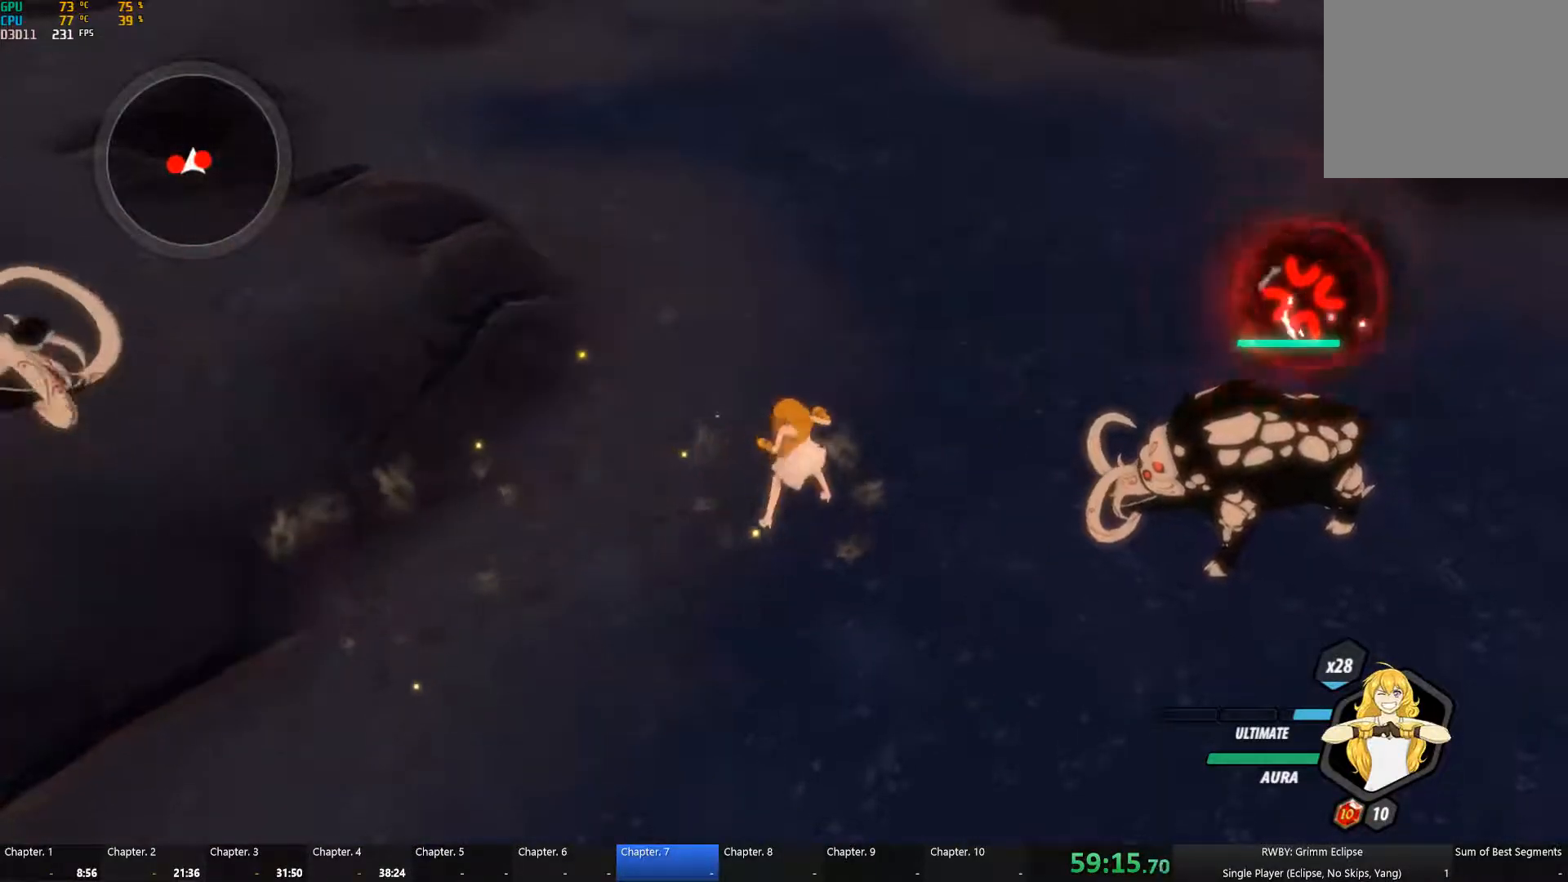
{"dt_ms": 500, "buttons": [], "left_stick": "right", "right_stick": "center", "button_events": [[466, "Y", "up"]]}
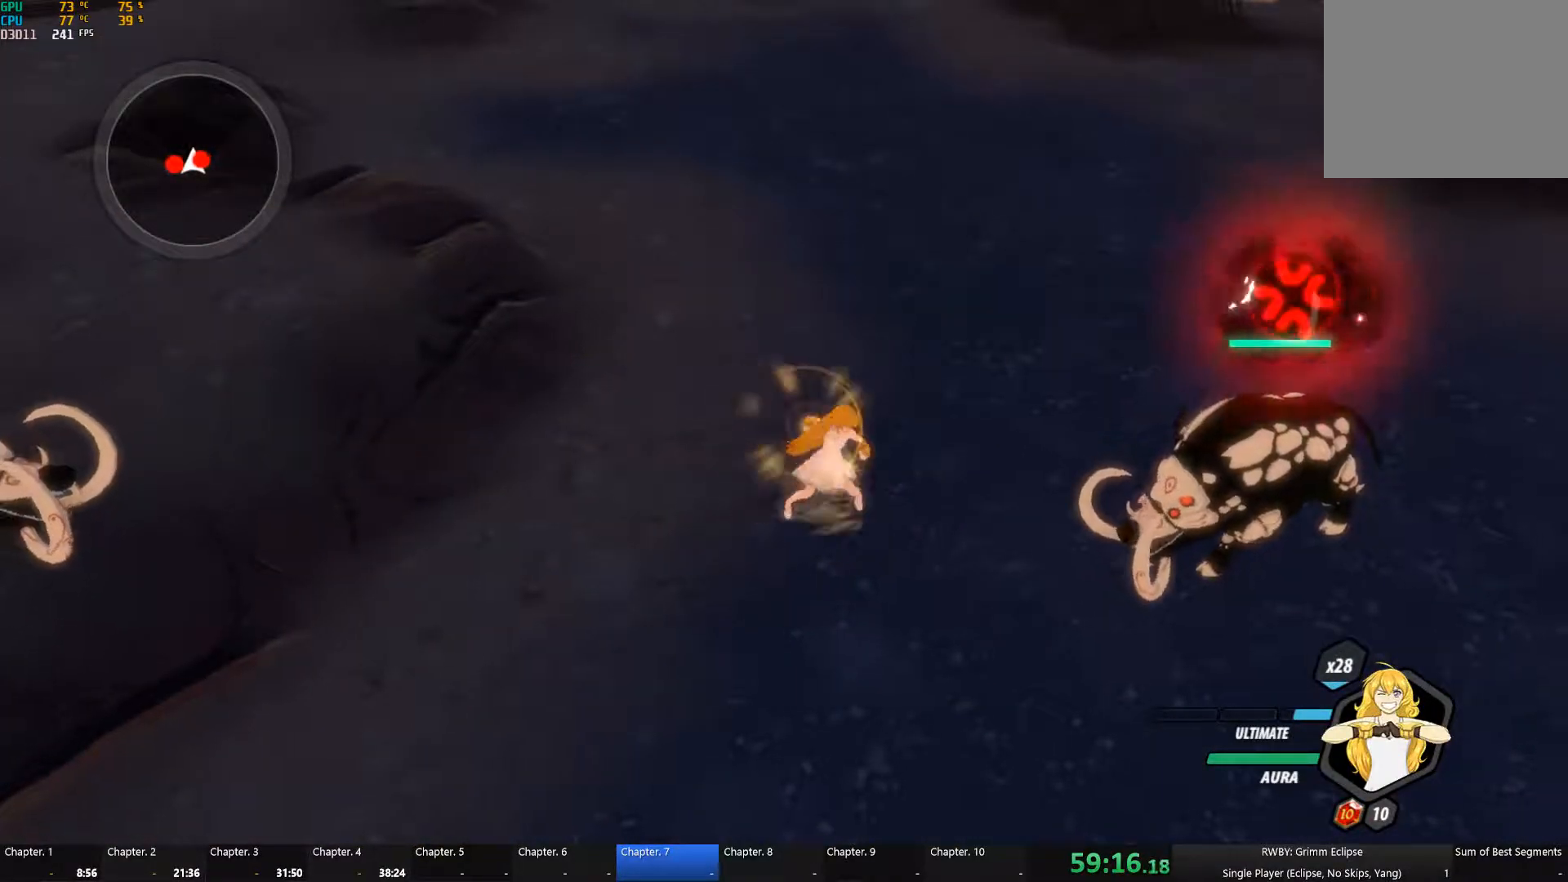
{"dt_ms": 500, "buttons": [], "left_stick": "right", "right_stick": "center", "button_events": []}
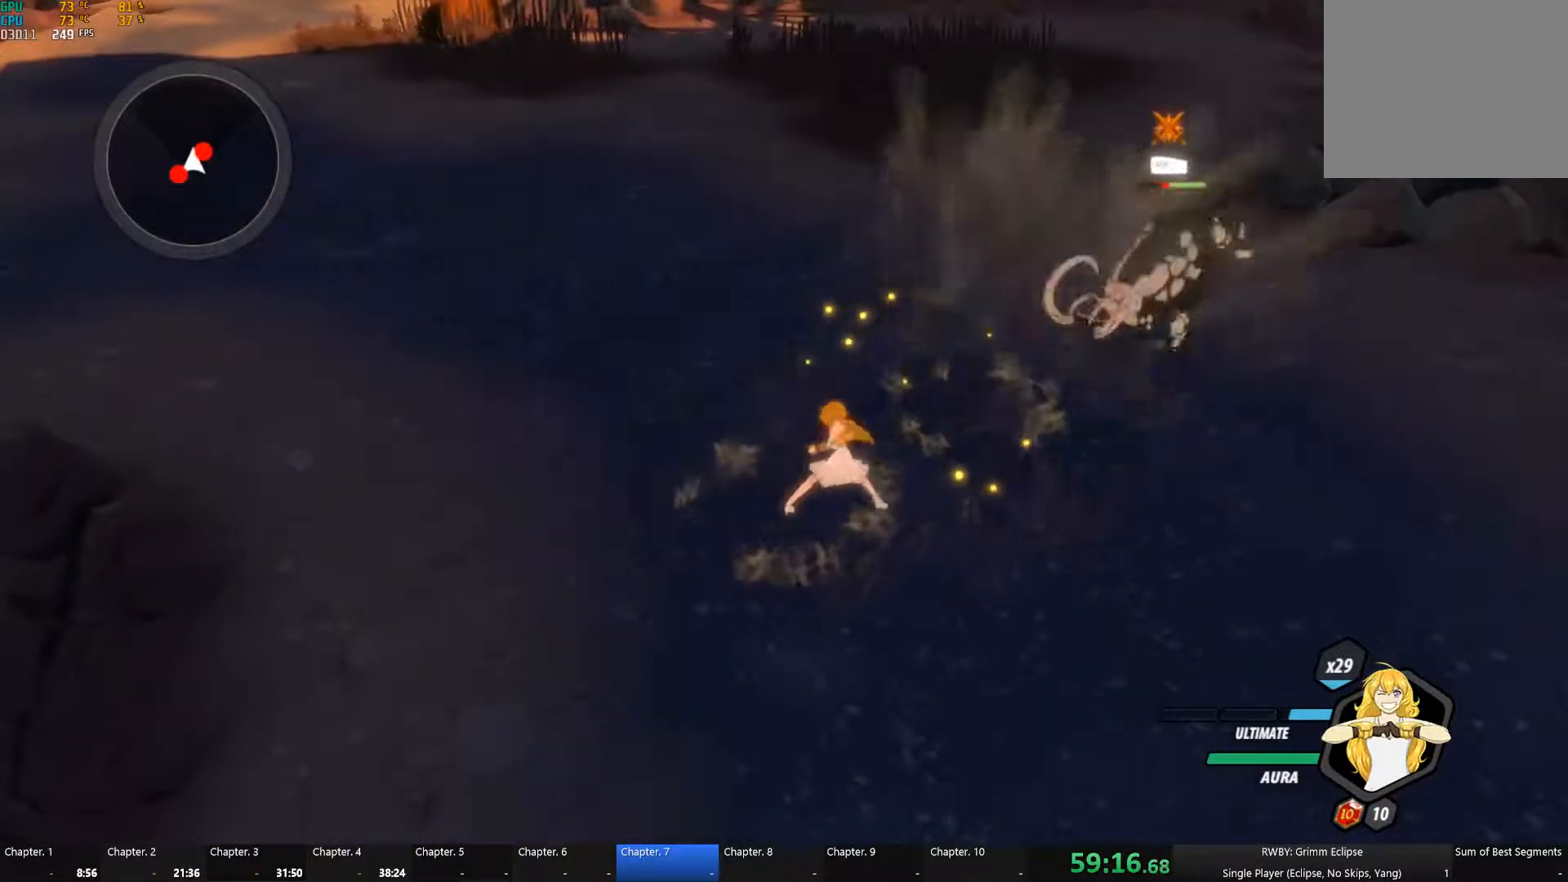
{"dt_ms": 500, "buttons": ["B"], "left_stick": "up", "right_stick": "center", "button_events": [[33, "A", "down"], [83, "L1", "down"], [100, "A", "up"], [100, "Y", "down"], [183, "L1", "up"], [200, "B", "down"], [200, "Y", "up"], [283, "B", "up"], [300, "A", "down"], [333, "L1", "down"], [366, "A", "up"], [366, "Y", "down"], [450, "L1", "up"], [483, "B", "down"], [483, "Y", "up"]]}
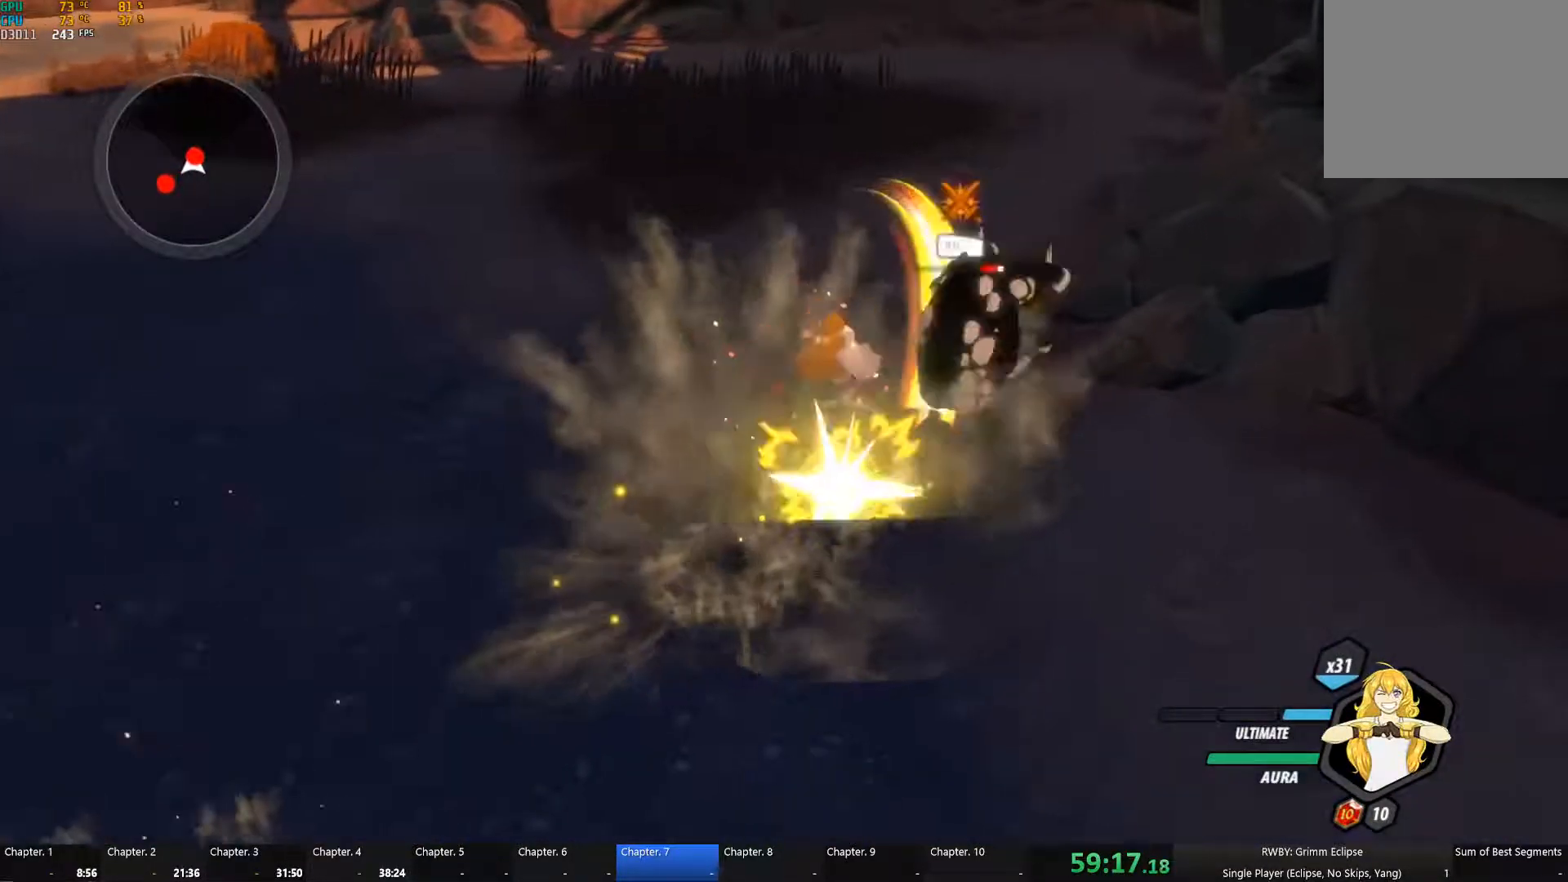
{"dt_ms": 500, "buttons": ["B"], "left_stick": "down-left", "right_stick": "center", "button_events": [[33, "B", "up"], [66, "A", "down"], [100, "L1", "down"], [116, "A", "up"], [116, "Y", "down"], [200, "L1", "up"], [233, "B", "down"], [233, "Y", "up"], [283, "B", "up"], [300, "A", "down"], [333, "L1", "down"], [350, "A", "up"], [366, "Y", "down"], [466, "B", "down"], [466, "L1", "up"], [500, "Y", "up"]]}
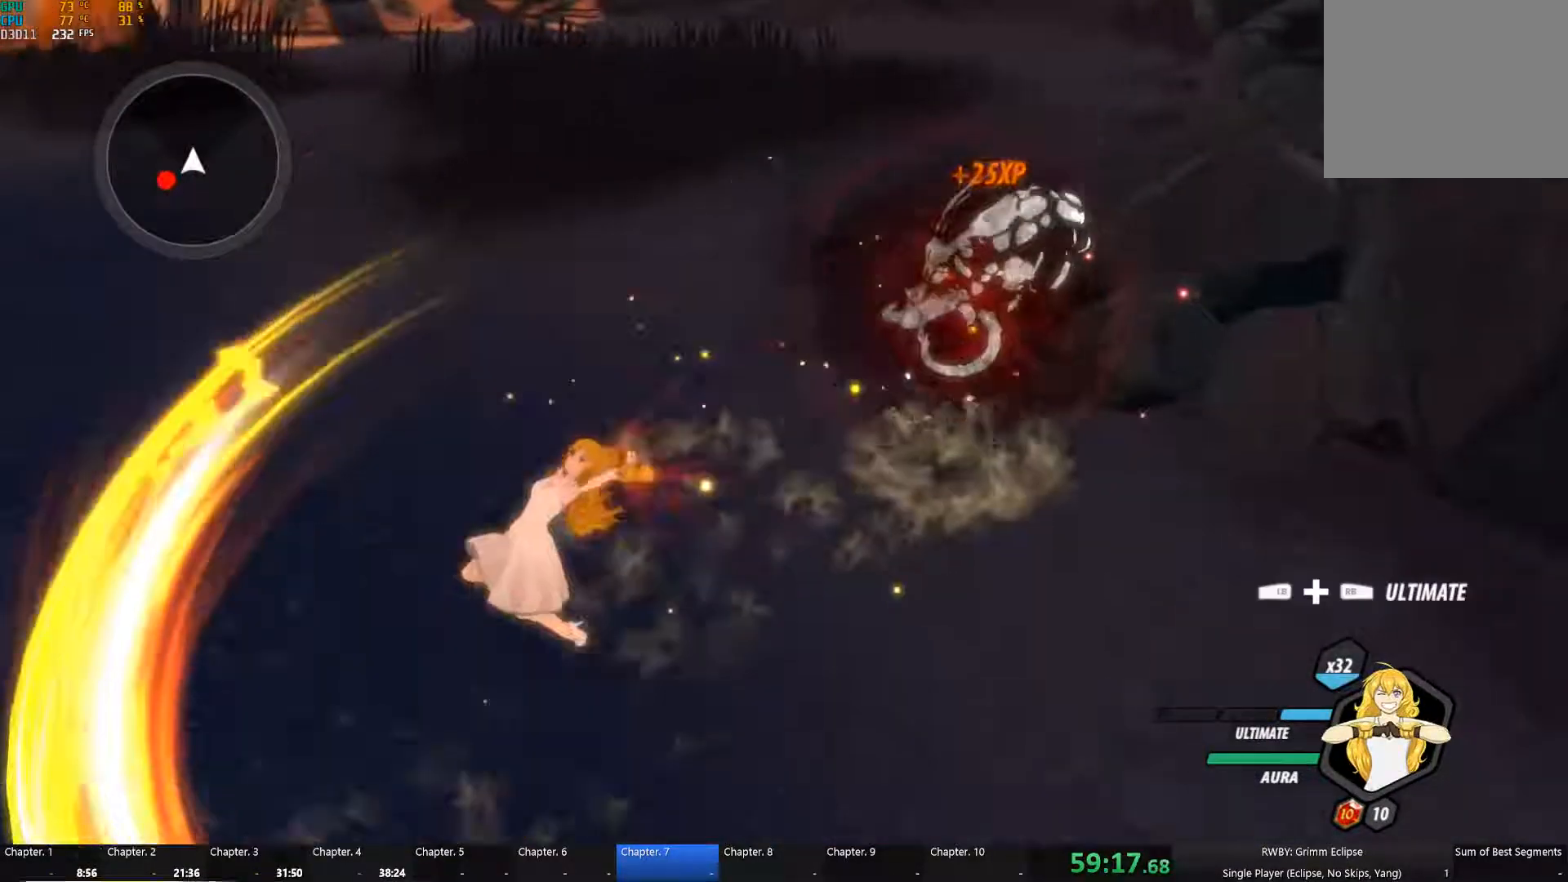
{"dt_ms": 500, "buttons": ["B"], "left_stick": "down-left", "right_stick": "center", "button_events": [[66, "A", "down"], [66, "B", "up"], [66, "L1", "down"], [116, "A", "up"], [116, "Y", "down"], [200, "L1", "up"], [250, "B", "down"], [250, "Y", "up"], [300, "B", "up"], [333, "L1", "down"], [383, "Y", "down"], [466, "L1", "up"], [483, "B", "down"], [483, "Y", "up"]]}
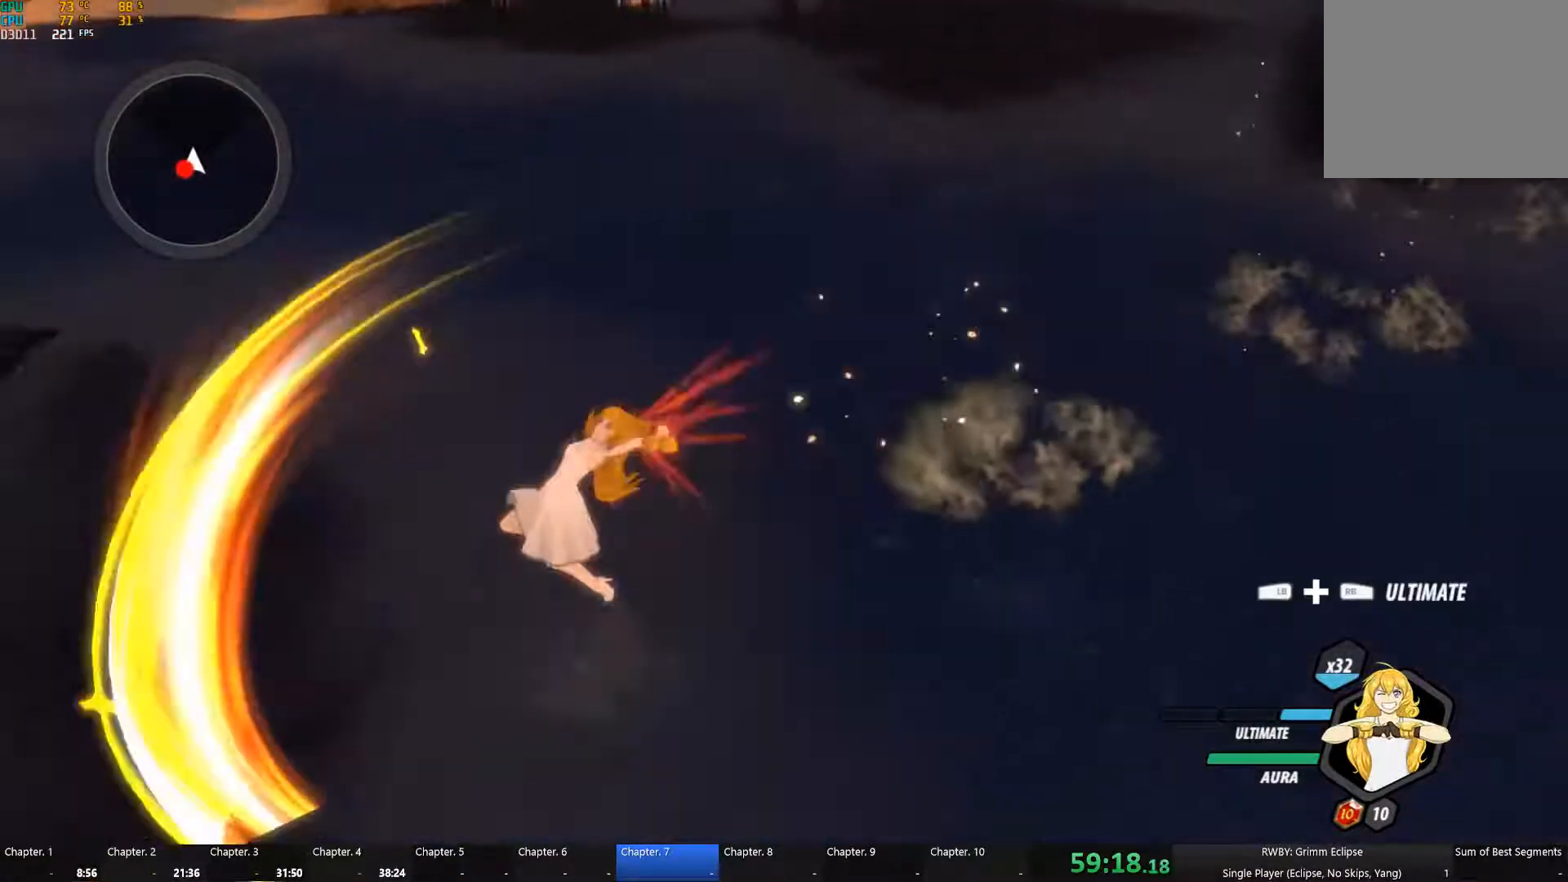
{"dt_ms": 500, "buttons": ["B"], "left_stick": "down-left", "right_stick": "center", "button_events": [[50, "B", "up"], [66, "A", "down"], [66, "L1", "down"], [116, "A", "up"], [116, "Y", "down"], [183, "L1", "up"], [250, "Y", "up"], [333, "A", "down"], [333, "L1", "down"], [383, "A", "up"], [383, "Y", "down"], [450, "L1", "up"], [483, "B", "down"], [483, "Y", "up"]]}
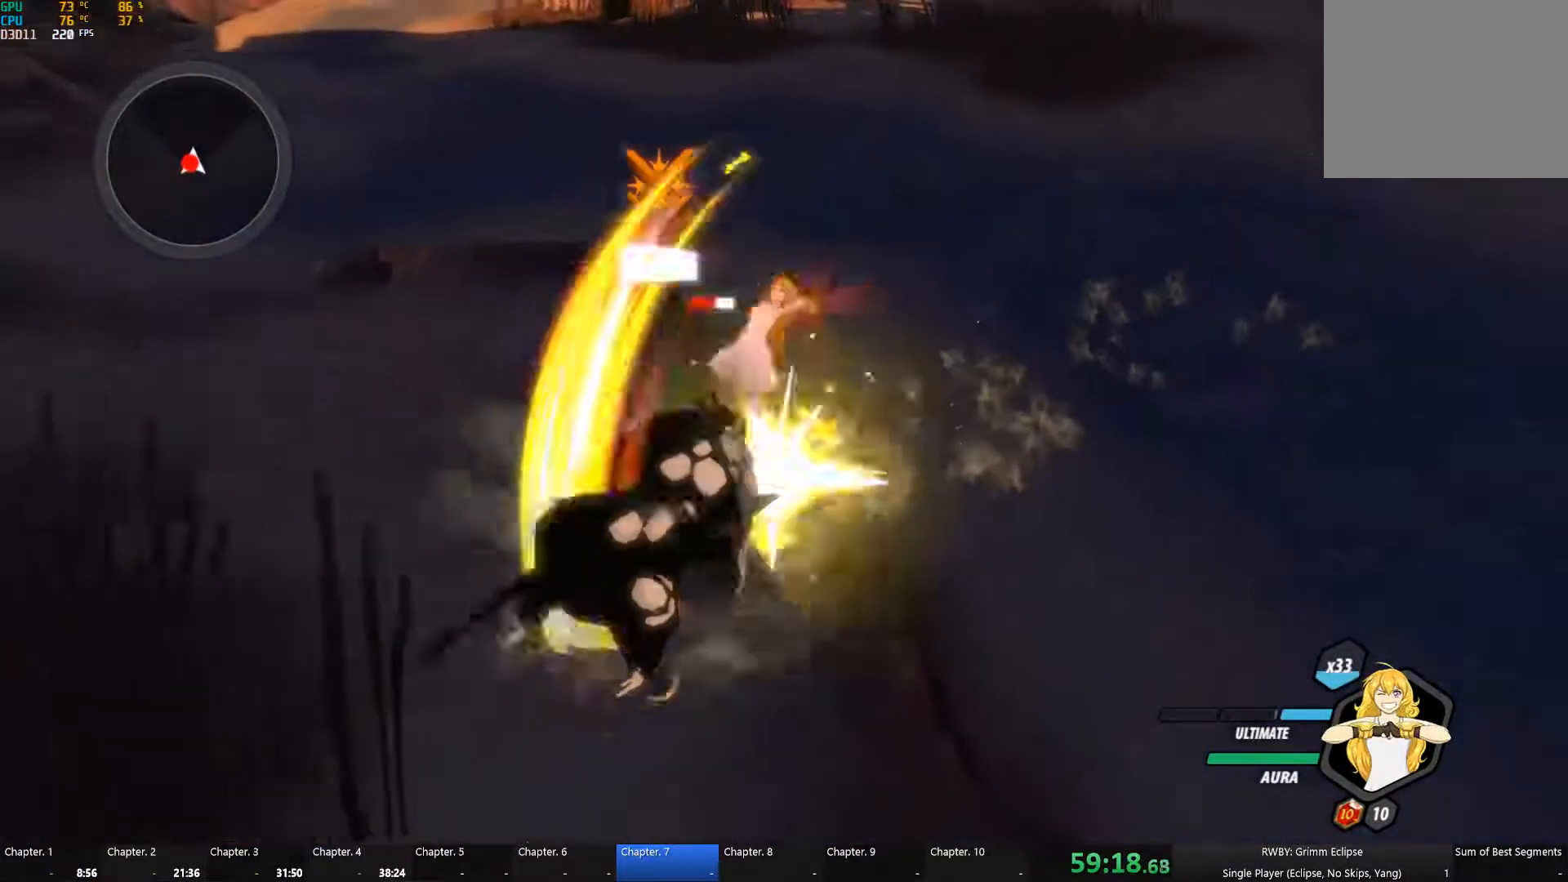
{"dt_ms": 516, "buttons": ["B"], "left_stick": "up-right", "right_stick": "center", "button_events": [[50, "B", "up"], [66, "L1", "down"], [116, "Y", "down"], [200, "L1", "up"], [233, "B", "down"], [233, "Y", "up"], [300, "B", "up"], [316, "A", "down"], [349, "L1", "down"], [366, "A", "up"], [366, "Y", "down"], [466, "L1", "up"], [482, "B", "down"], [482, "Y", "up"]]}
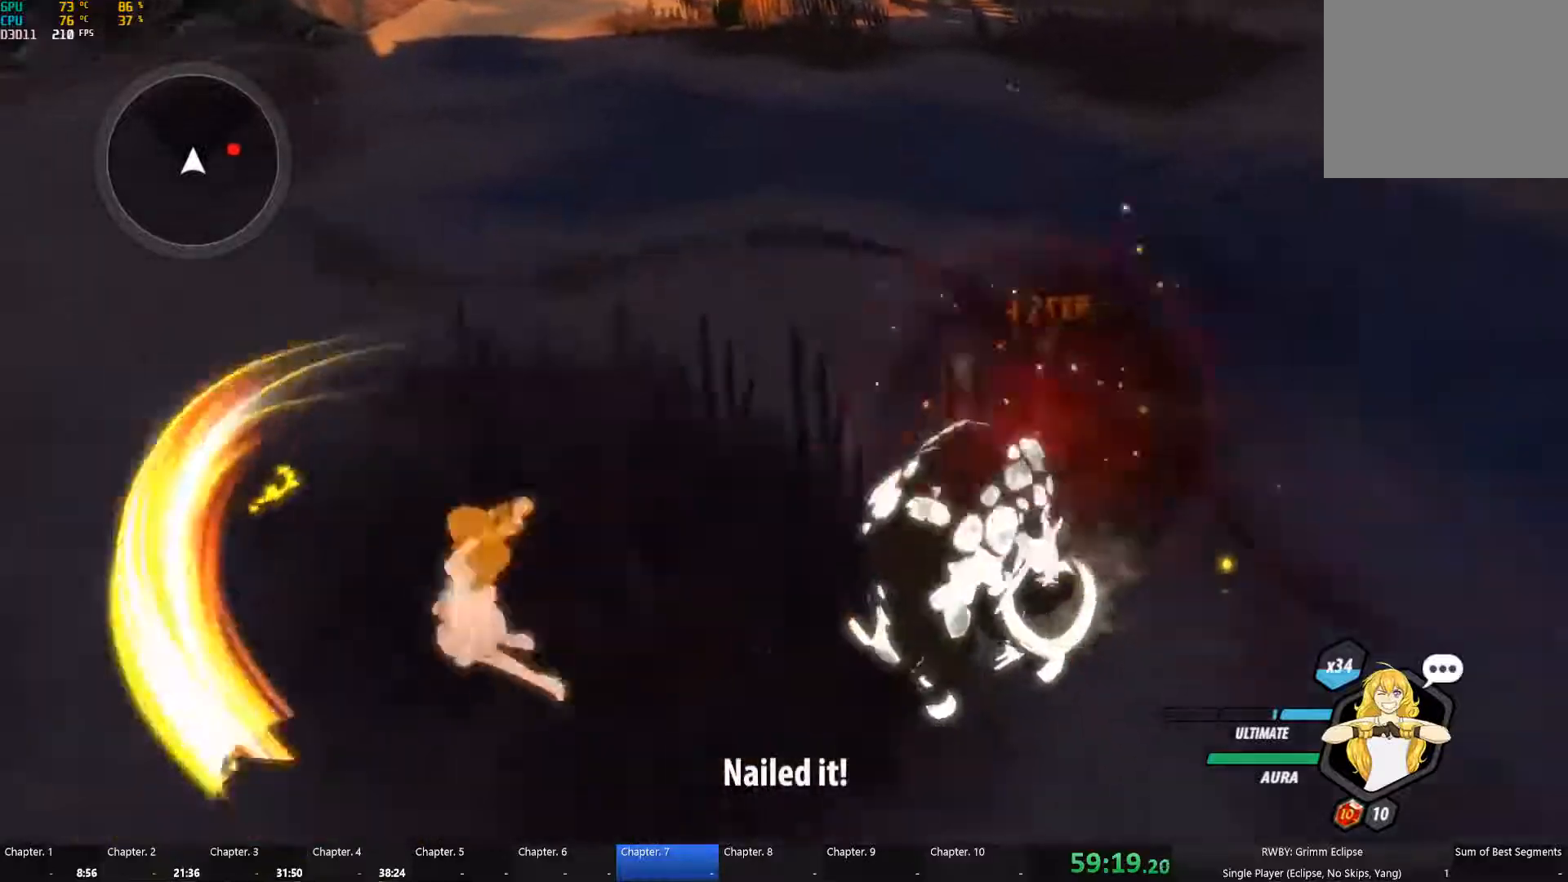
{"dt_ms": 500, "buttons": [], "left_stick": "up-right", "right_stick": "center", "button_events": [[33, "B", "up"], [100, "L1", "down"], [133, "Y", "down"], [216, "B", "down"], [216, "L1", "up"], [233, "Y", "up"], [366, "B", "up"]]}
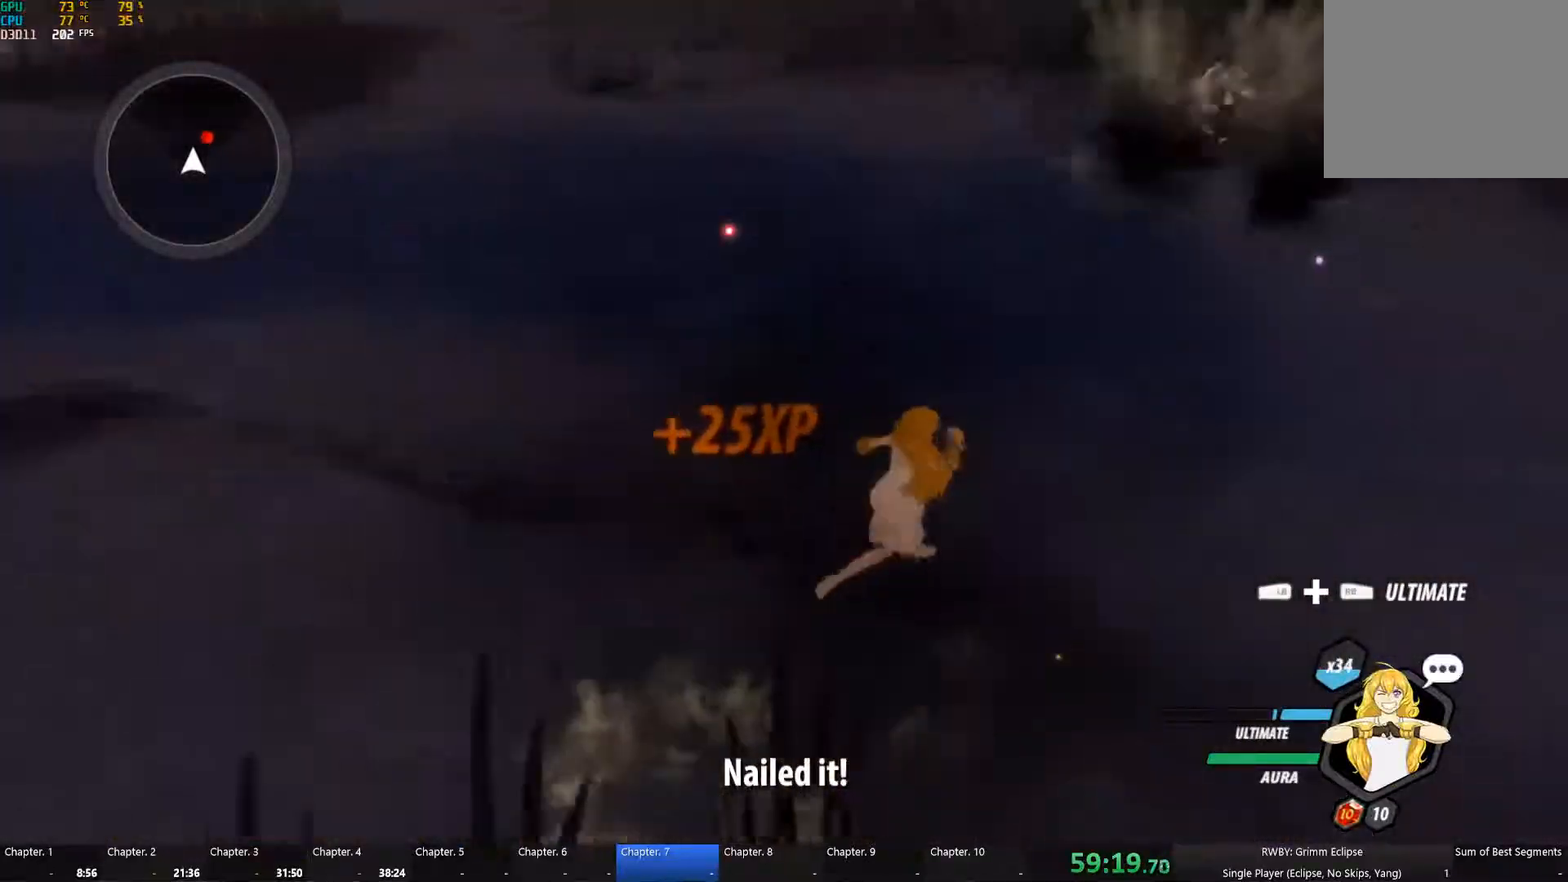
{"dt_ms": 500, "buttons": ["Y", "L1"], "left_stick": "up-right", "right_stick": "center", "button_events": [[116, "L1", "down"], [133, "Y", "down"], [233, "L1", "up"], [266, "B", "down"], [266, "Y", "up"], [333, "B", "up"], [400, "L1", "down"], [466, "Y", "down"]]}
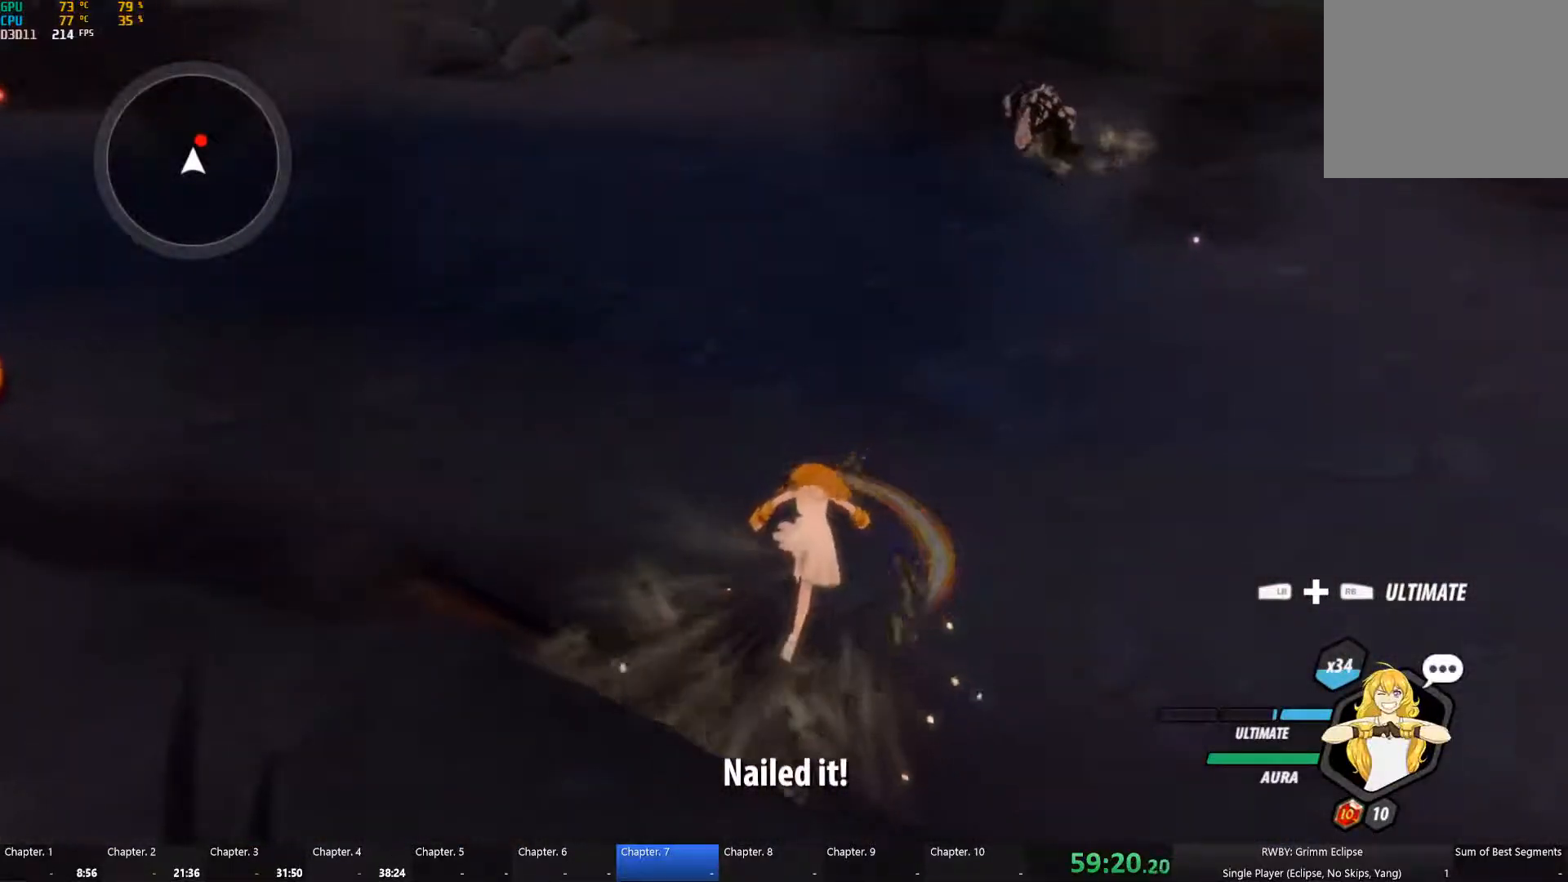
{"dt_ms": 500, "buttons": ["Y", "L1"], "left_stick": "right", "right_stick": "center", "button_events": [[16, "Y", "up"], [50, "L1", "up"], [450, "L1", "down"], [483, "Y", "down"]]}
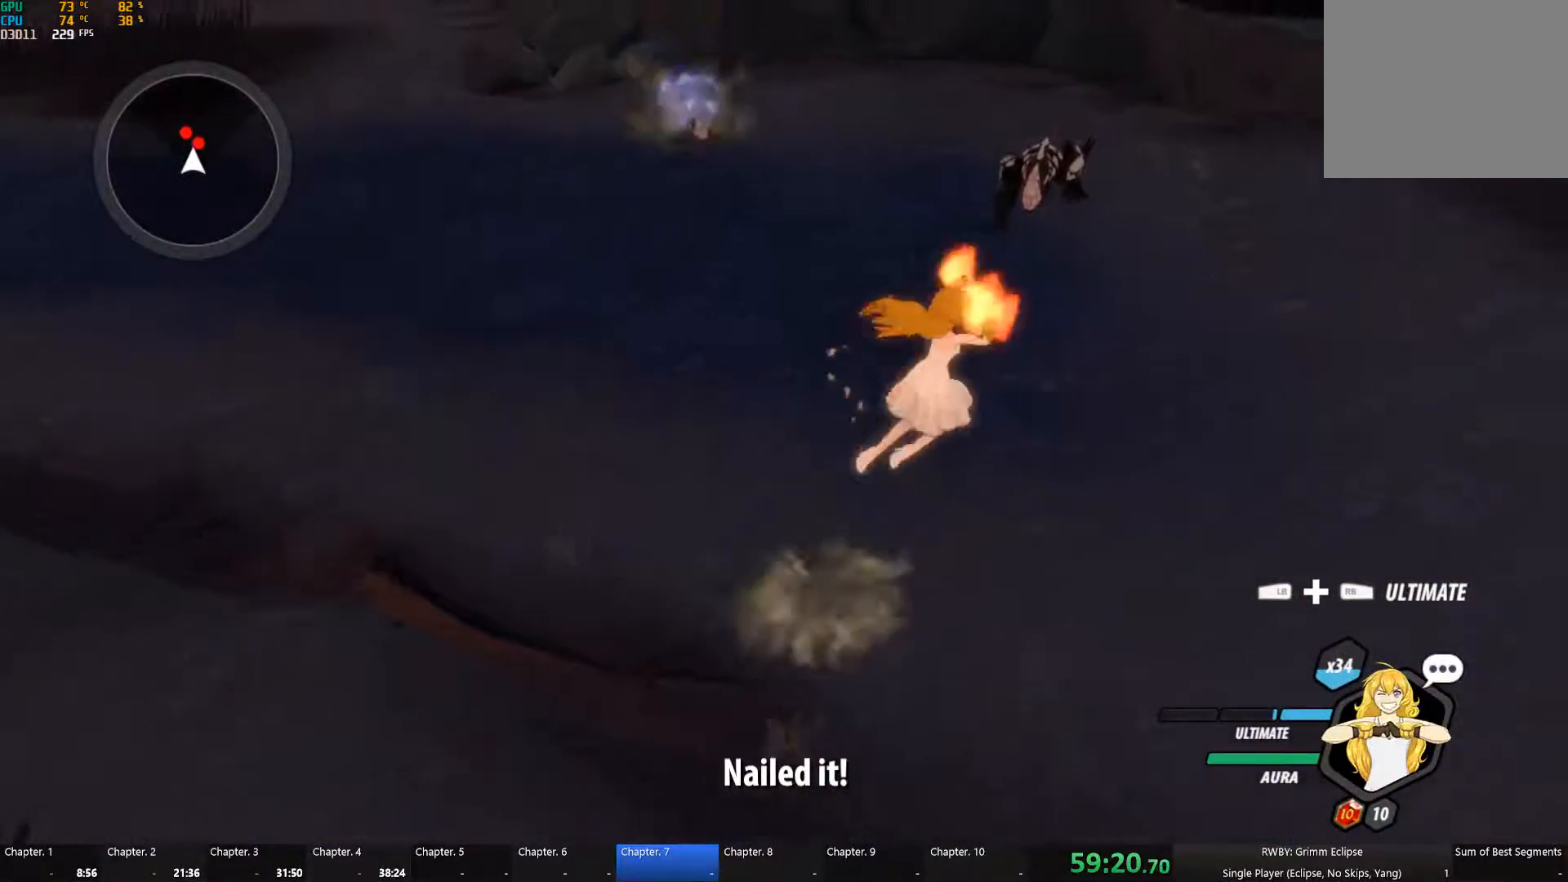
{"dt_ms": 500, "buttons": ["Y", "L1"], "left_stick": "up", "right_stick": "center", "button_events": [[83, "L1", "up"], [100, "B", "down"], [100, "Y", "up"], [183, "B", "up"], [200, "L1", "down"], [233, "Y", "down"], [333, "L1", "up"], [350, "B", "down"], [350, "Y", "up"], [433, "B", "up"], [450, "L1", "down"], [483, "Y", "down"]]}
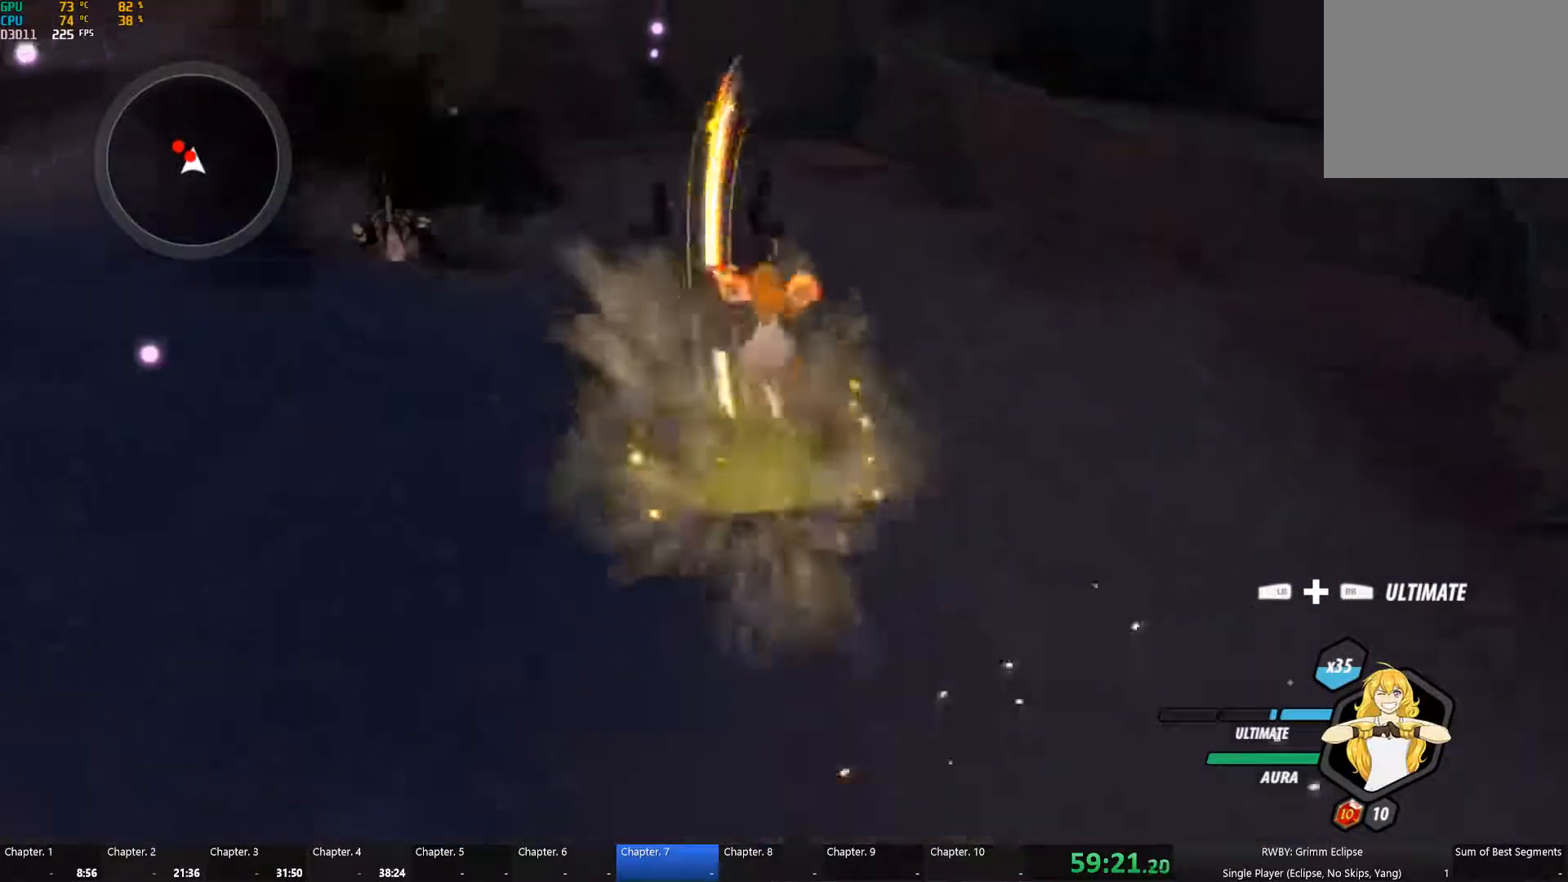
{"dt_ms": 500, "buttons": ["A", "L1"], "left_stick": "up-left", "right_stick": "center", "button_events": [[50, "L1", "up"], [100, "B", "down"], [116, "Y", "up"], [183, "B", "up"], [216, "A", "down"], [216, "L1", "down"], [250, "A", "up"], [266, "Y", "down"], [333, "L1", "up"], [366, "B", "down"], [383, "Y", "up"], [450, "B", "up"], [483, "A", "down"], [483, "L1", "down"]]}
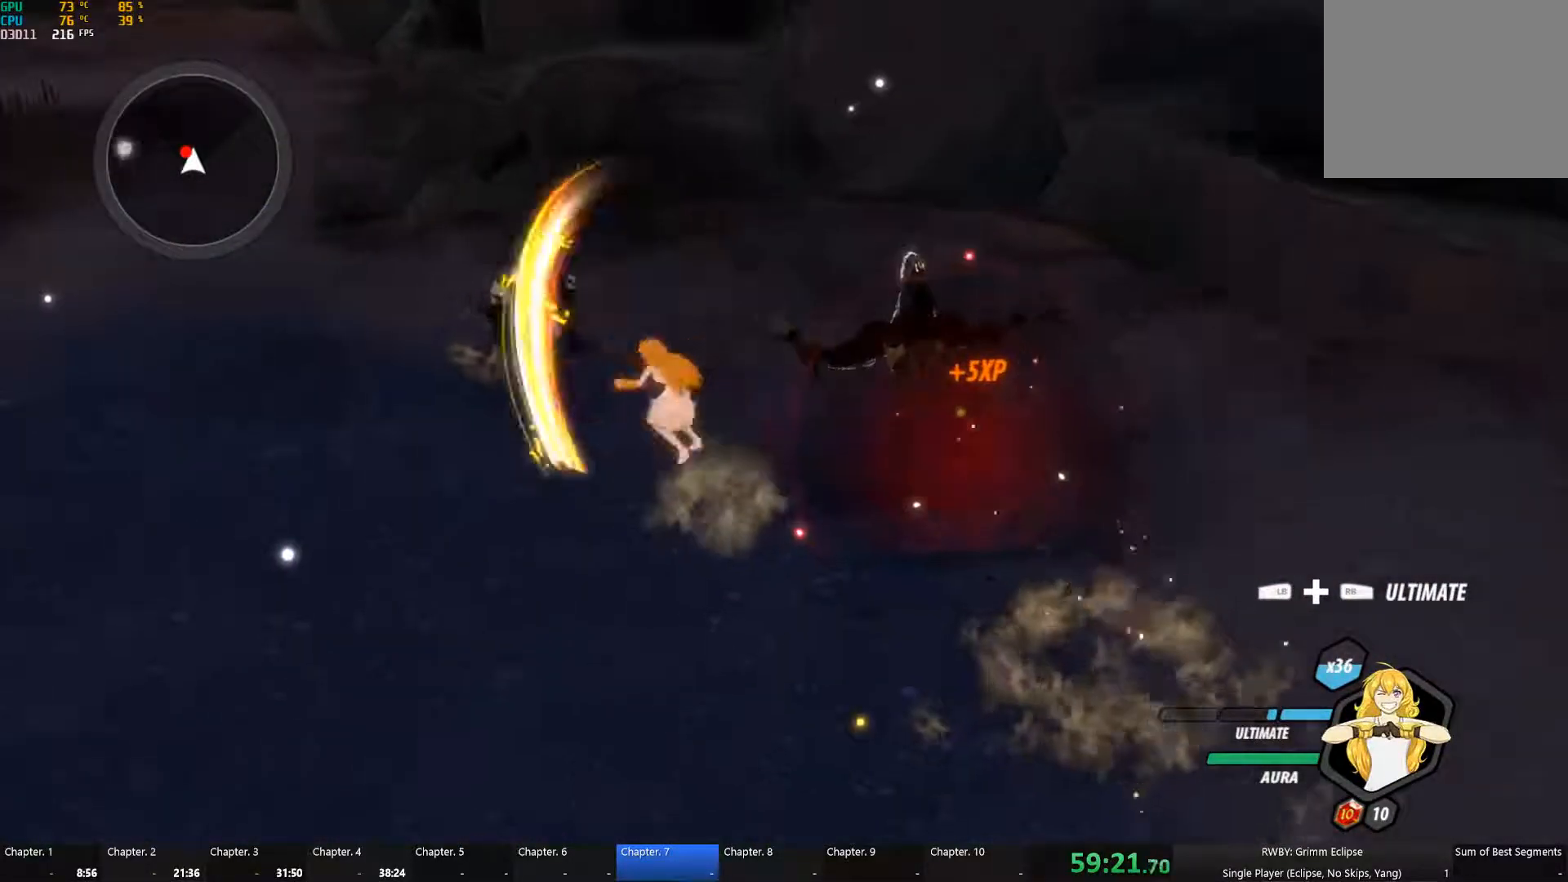
{"dt_ms": 500, "buttons": [], "left_stick": "center", "right_stick": "center", "button_events": [[16, "A", "up"], [33, "Y", "down"], [100, "L1", "up"], [150, "B", "down"], [150, "Y", "up"], [216, "B", "up"], [233, "A", "down"], [250, "L1", "down"], [283, "A", "up"], [283, "Y", "down"], [366, "L1", "up"], [400, "B", "down"], [416, "Y", "up"], [500, "B", "up"]]}
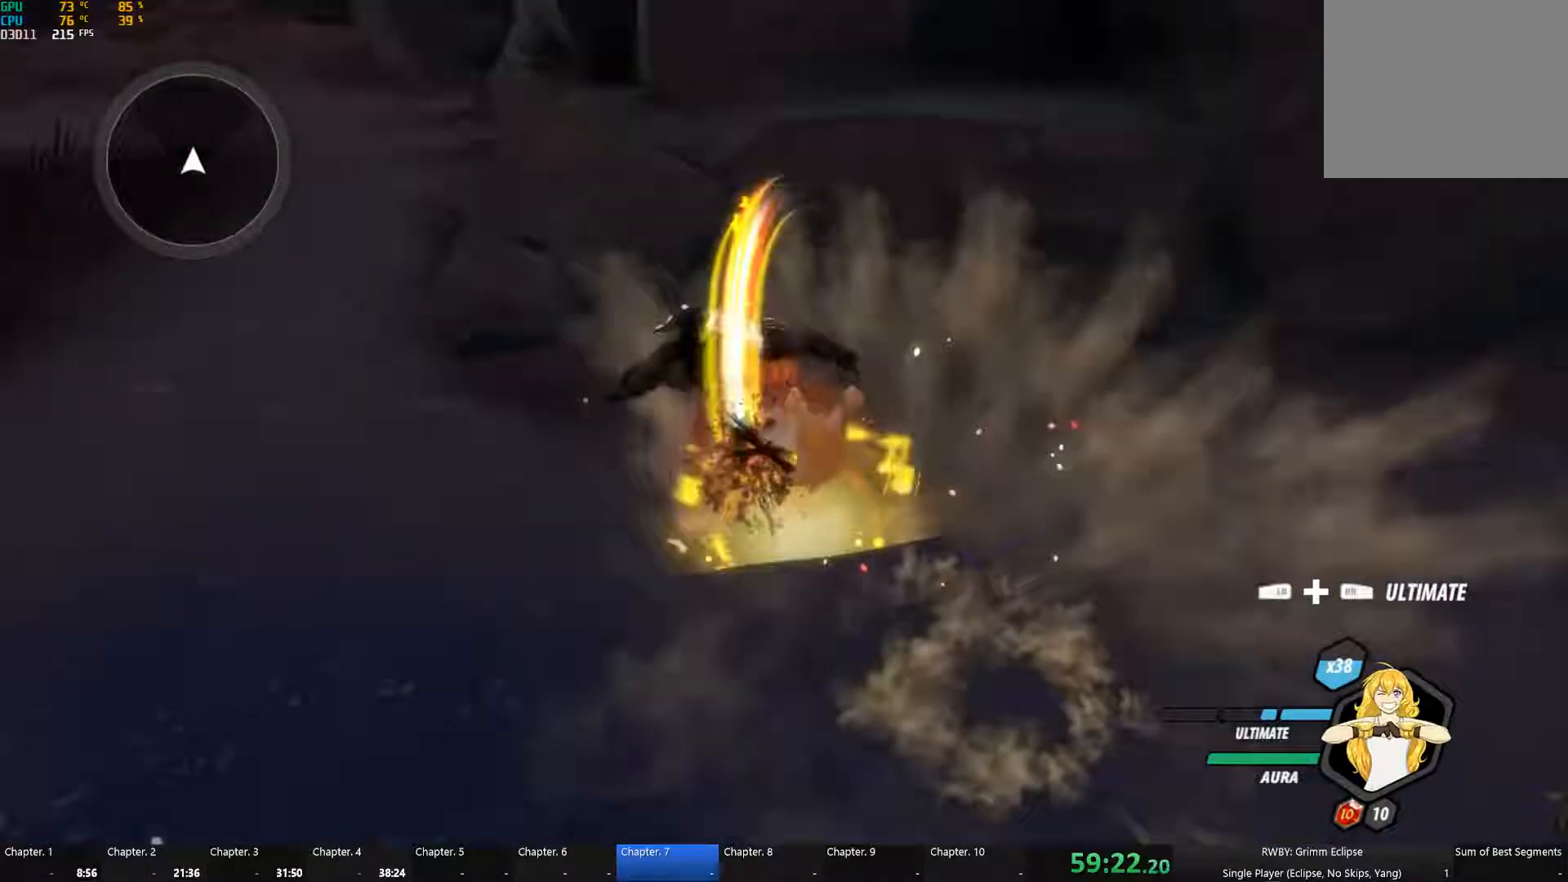
{"dt_ms": 500, "buttons": [], "left_stick": "center", "right_stick": "left", "button_events": [[33, "L1", "down"], [50, "Y", "down"], [150, "L1", "up"], [183, "B", "down"], [183, "Y", "up"], [250, "B", "up"]]}
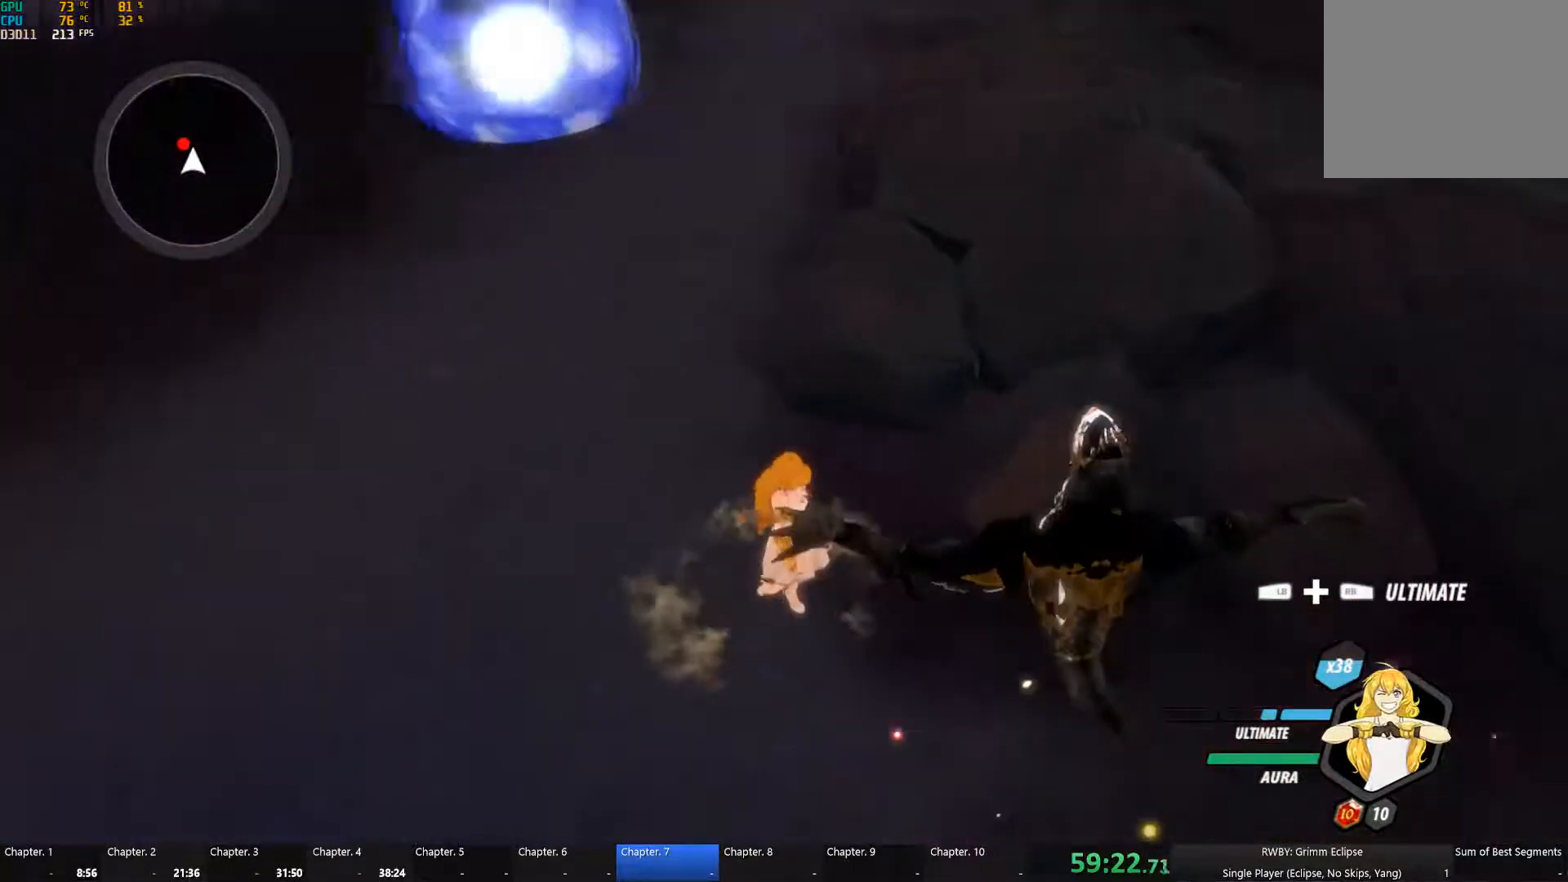
{"dt_ms": 500, "buttons": ["A", "L1"], "left_stick": "up", "right_stick": "center", "button_events": [[183, "A", "down"], [233, "L1", "down"], [266, "A", "up"], [266, "Y", "down"], [366, "B", "down"], [366, "L1", "up"], [383, "Y", "up"], [450, "B", "up"], [483, "A", "down"], [500, "L1", "down"]]}
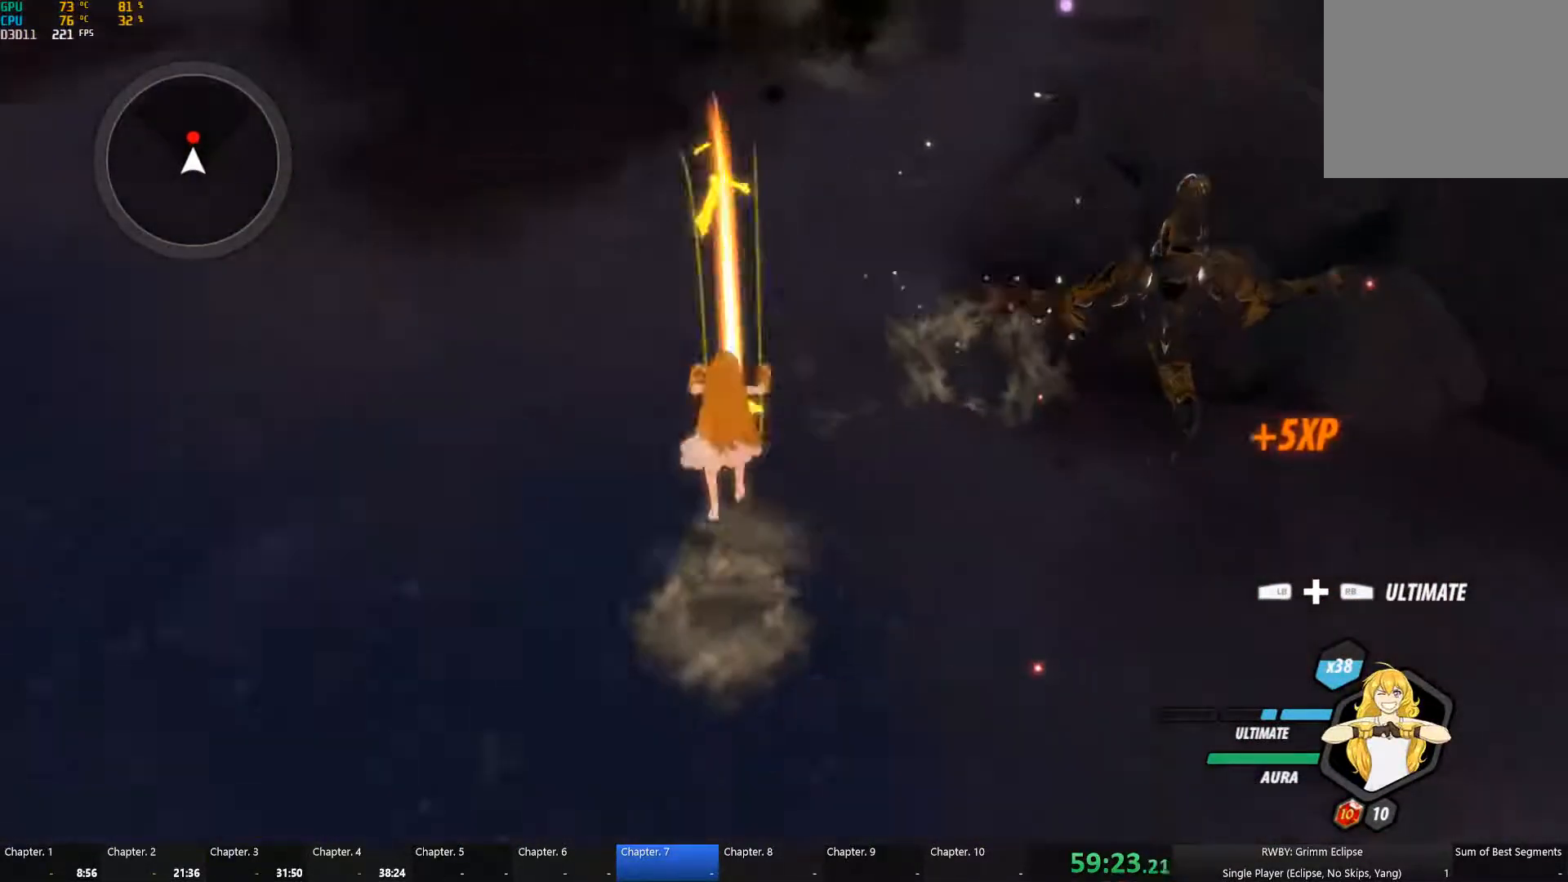
{"dt_ms": 500, "buttons": ["B"], "left_stick": "up", "right_stick": "center", "button_events": [[16, "A", "up"], [50, "Y", "down"], [133, "L1", "up"], [166, "B", "down"], [166, "Y", "up"], [216, "B", "up"], [300, "A", "down"], [333, "L1", "down"], [350, "A", "up"], [366, "Y", "down"], [450, "L1", "up"], [466, "B", "down"], [466, "Y", "up"]]}
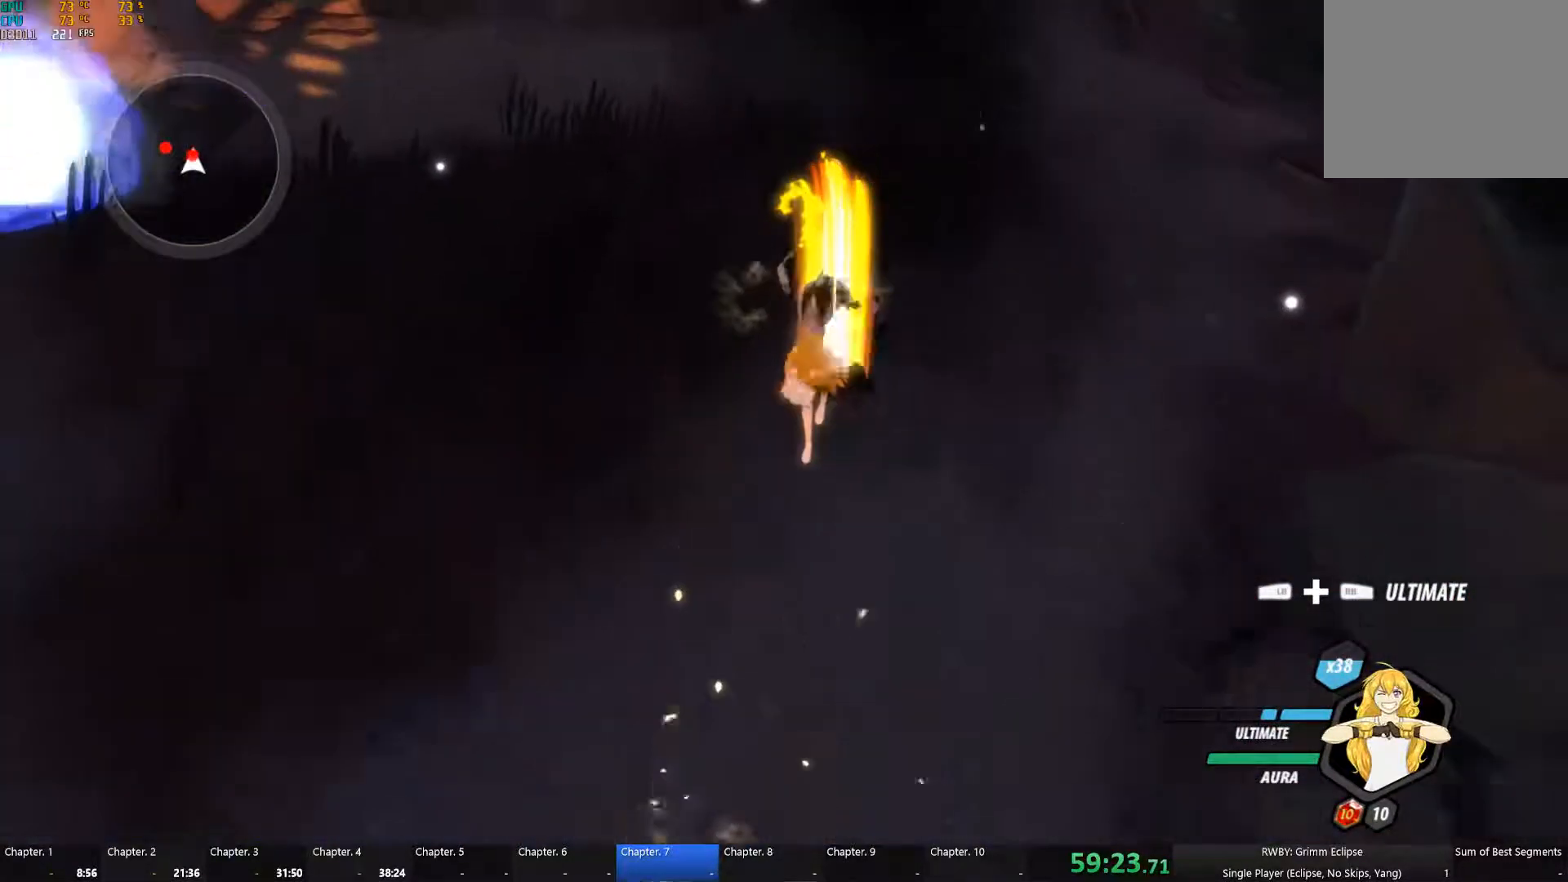
{"dt_ms": 500, "buttons": ["Y"], "left_stick": "up", "right_stick": "center", "button_events": [[50, "B", "up"], [83, "L1", "down"], [133, "Y", "down"], [183, "L1", "up"], [233, "Y", "up"], [250, "B", "down"], [316, "B", "up"], [333, "A", "down"], [367, "L1", "down"], [400, "A", "up"], [400, "Y", "down"], [483, "L1", "up"]]}
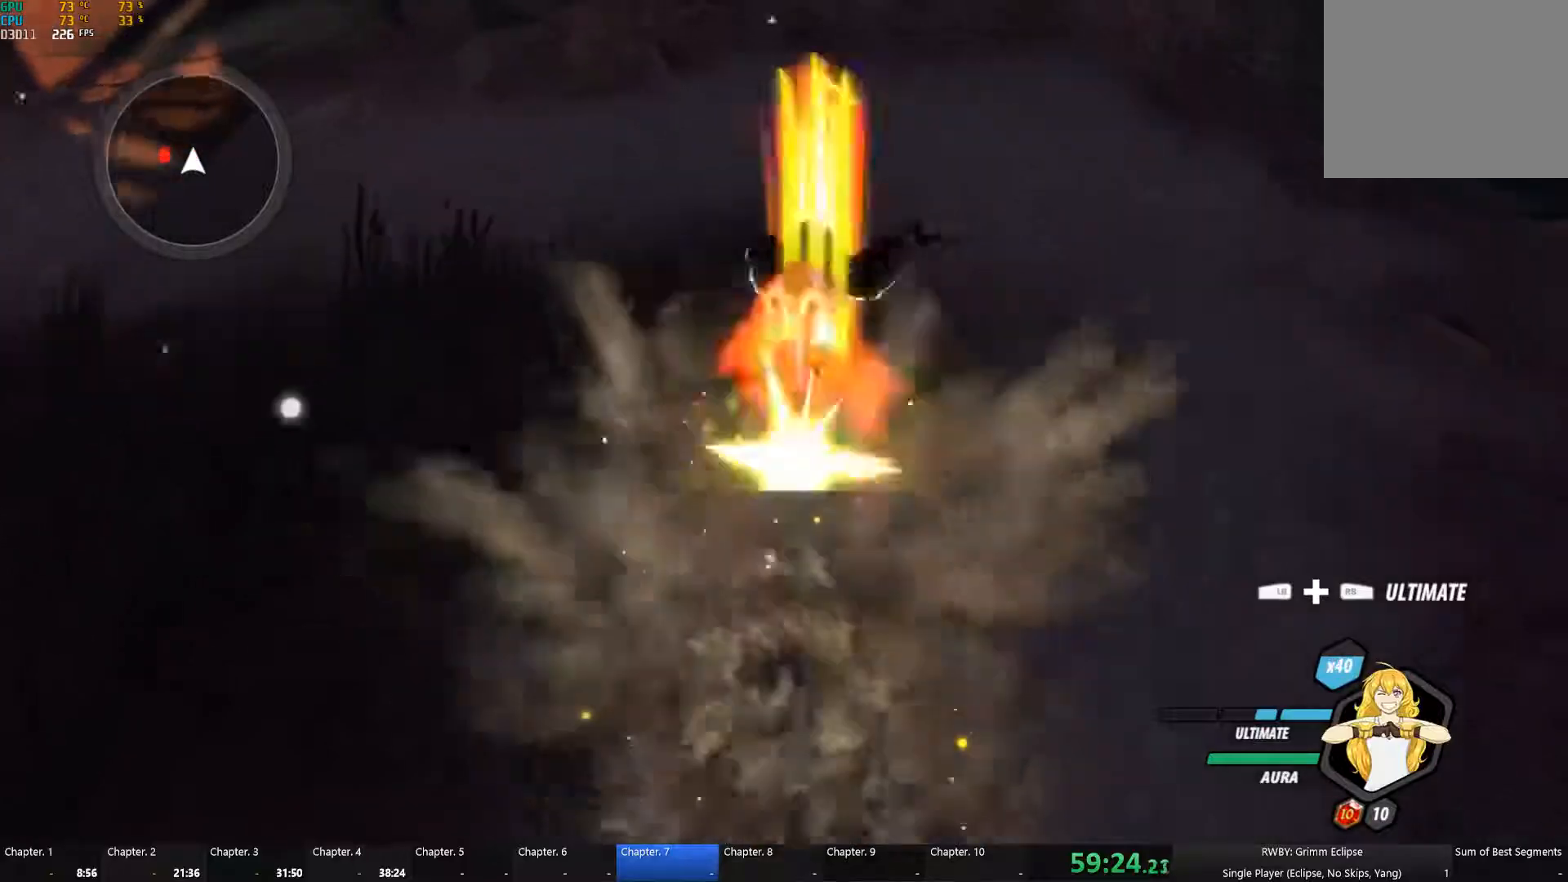
{"dt_ms": 500, "buttons": ["Y", "L1"], "left_stick": "left", "right_stick": "center", "button_events": [[17, "B", "down"], [17, "Y", "up"], [83, "B", "up"], [133, "L1", "down"], [167, "Y", "down"], [267, "L1", "up"], [283, "B", "down"], [283, "Y", "up"], [350, "B", "up"], [400, "L1", "down"], [433, "Y", "down"]]}
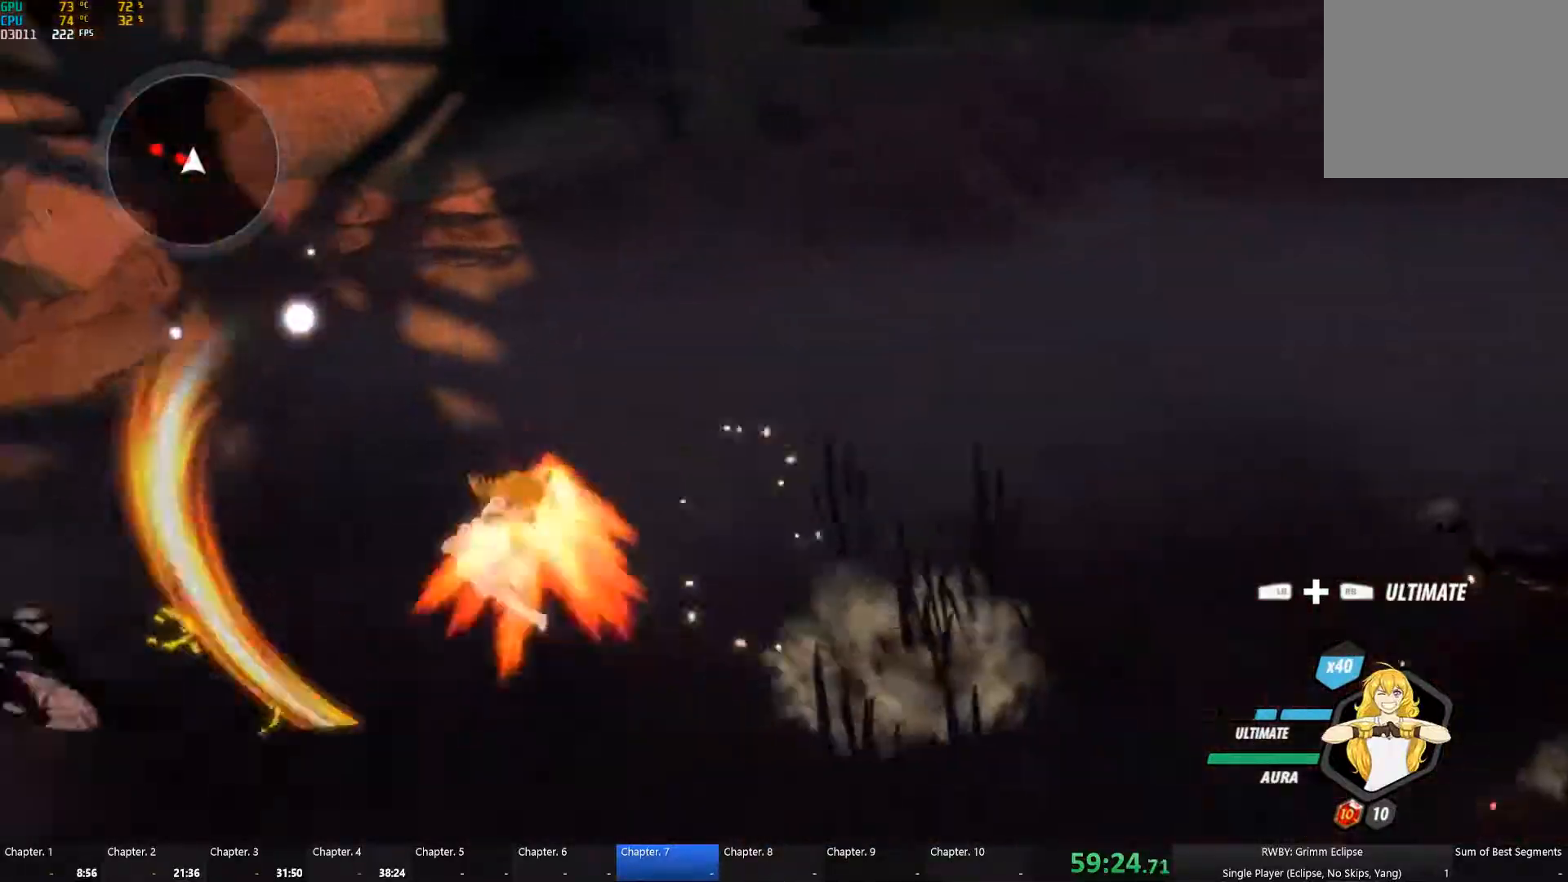
{"dt_ms": 500, "buttons": ["Y", "L1"], "left_stick": "left", "right_stick": "center", "button_events": [[33, "B", "down"], [33, "L1", "up"], [50, "Y", "up"], [117, "B", "up"], [133, "A", "down"], [133, "L1", "down"], [200, "A", "up"], [200, "Y", "down"], [267, "L1", "up"], [283, "Y", "up"], [300, "B", "down"], [400, "B", "up"], [433, "L1", "down"], [467, "Y", "down"]]}
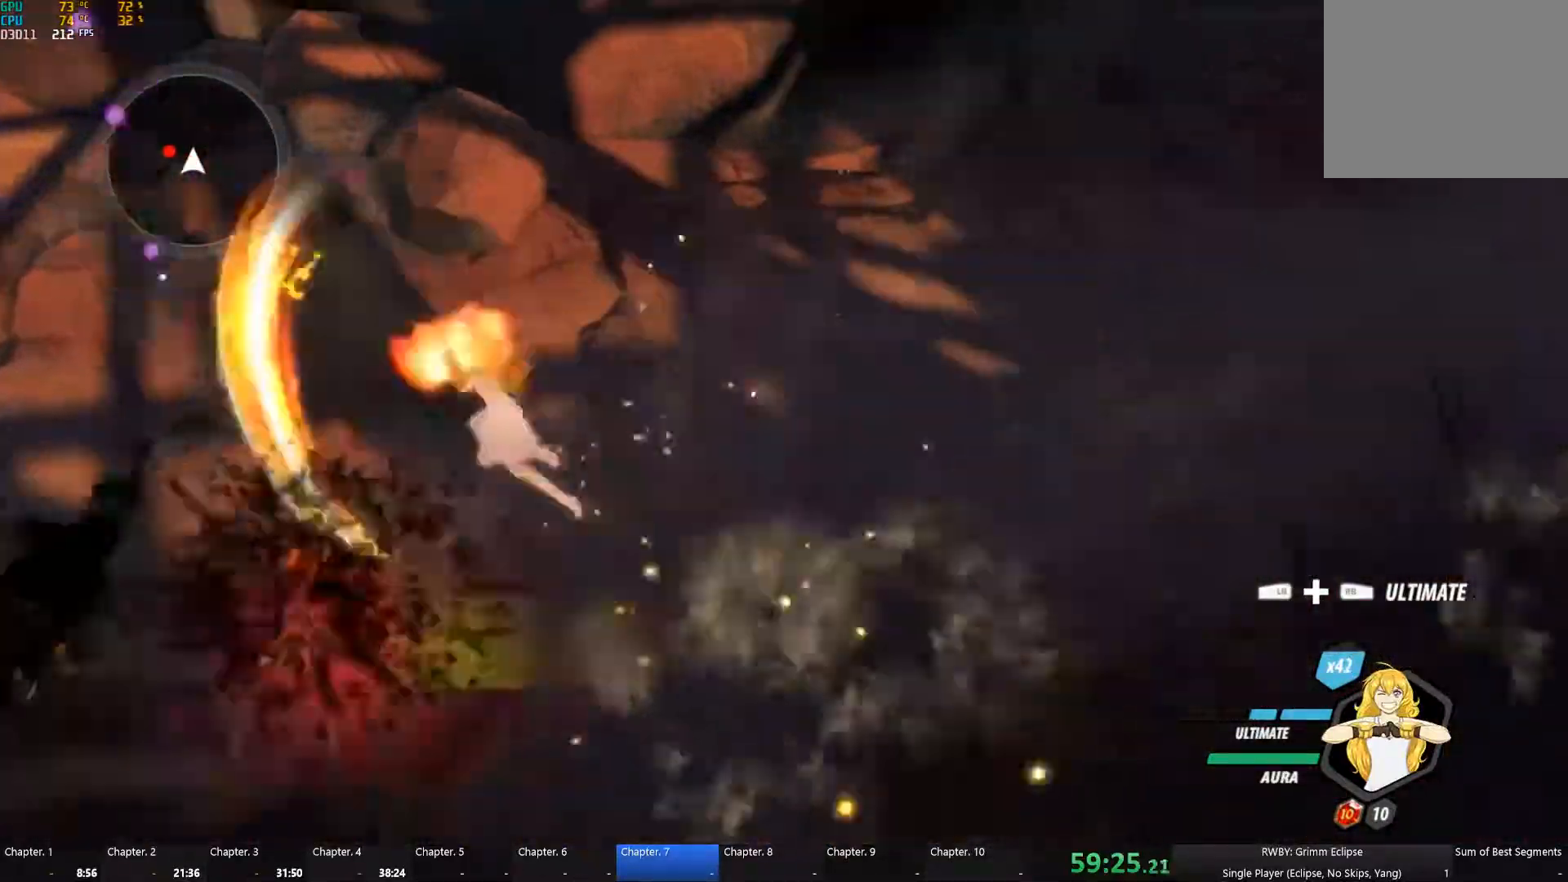
{"dt_ms": 500, "buttons": ["Y", "L1"], "left_stick": "up-left", "right_stick": "center", "button_events": [[50, "L1", "up"], [50, "Y", "up"], [83, "B", "down"], [167, "A", "down"], [167, "B", "up"], [200, "L1", "down"], [217, "A", "up"], [217, "Y", "down"], [283, "L1", "up"], [333, "B", "down"], [333, "Y", "up"], [383, "B", "up"], [433, "L1", "down"], [467, "Y", "down"]]}
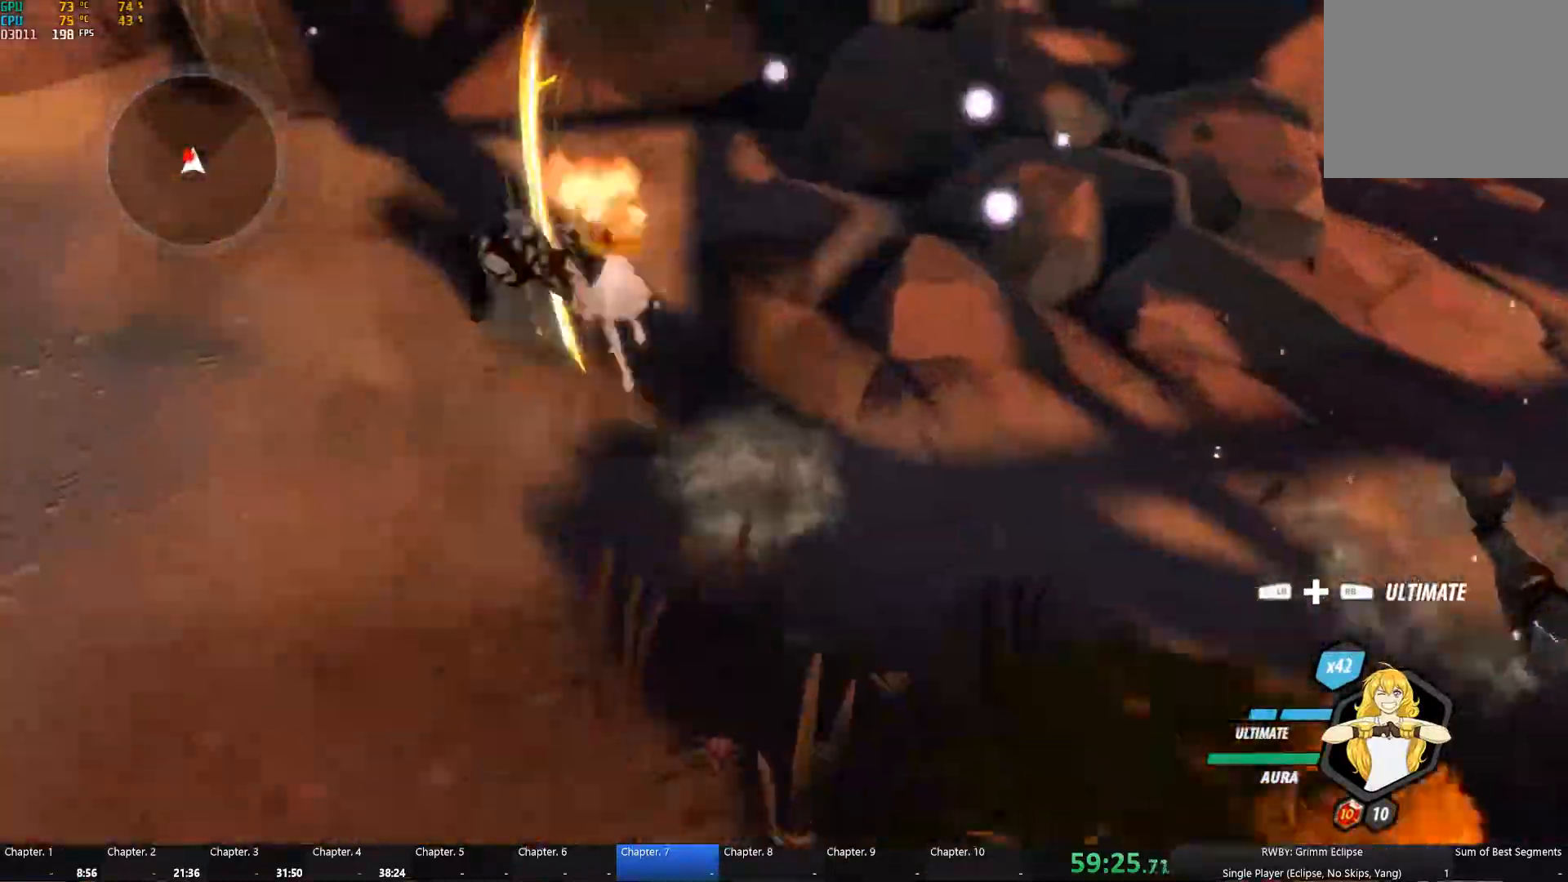
{"dt_ms": 500, "buttons": ["Y", "L1"], "left_stick": "down", "right_stick": "center", "button_events": [[50, "L1", "up"], [83, "B", "down"], [83, "Y", "up"], [150, "B", "up"], [200, "L1", "down"], [233, "Y", "down"], [300, "L1", "up"], [317, "B", "down"], [333, "Y", "up"], [417, "B", "up"], [483, "L1", "down"], [500, "Y", "down"]]}
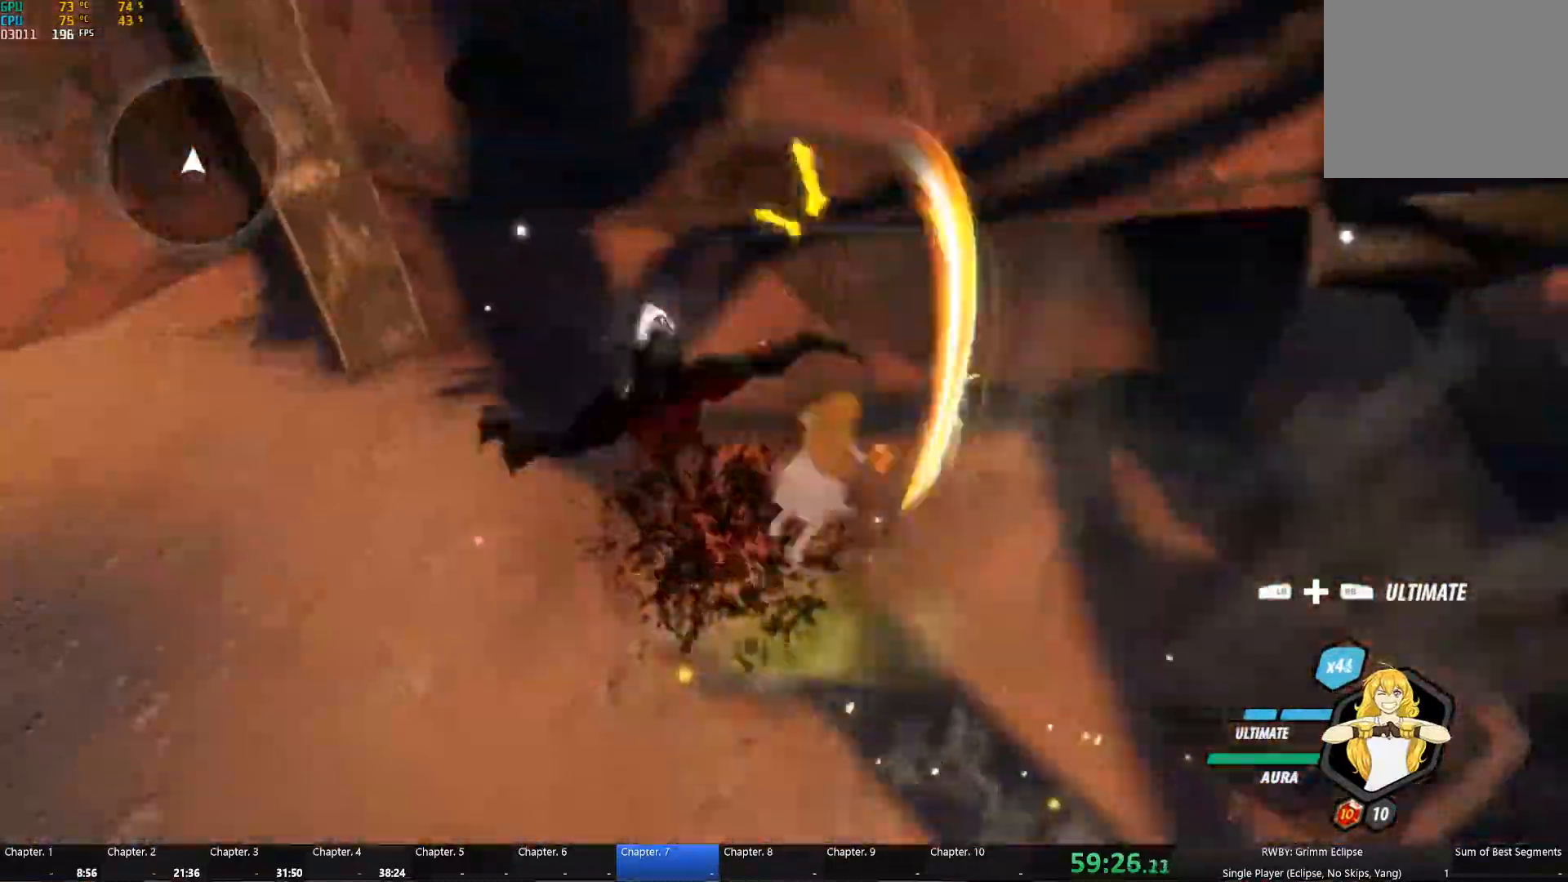
{"dt_ms": 1000, "buttons": [], "left_stick": "center", "right_stick": "left", "button_events": [[117, "B", "down"], [117, "L1", "up"], [117, "Y", "up"], [200, "B", "up"], [367, "A", "down"], [383, "L1", "down"], [450, "A", "up"], [467, "Y", "down"], [550, "B", "down"], [550, "L1", "up"], [550, "Y", "up"], [650, "B", "up"]]}
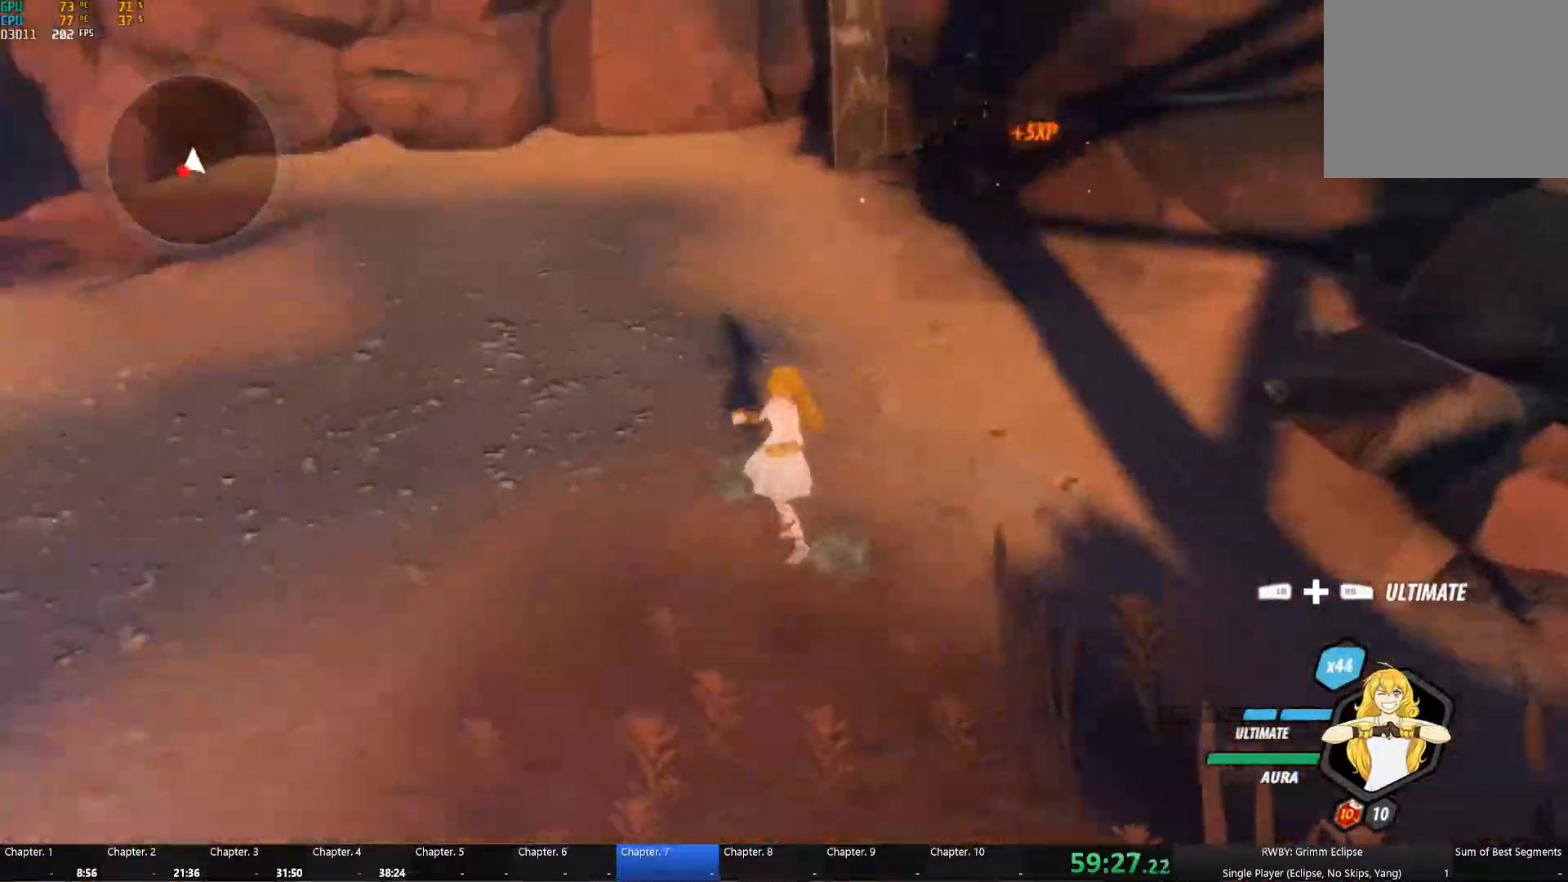
{"dt_ms": 500, "buttons": ["Y", "L1"], "left_stick": "down-left", "right_stick": "center", "button_events": [[350, "A", "down"], [417, "L1", "down"], [450, "Y", "down"], [467, "A", "up"]]}
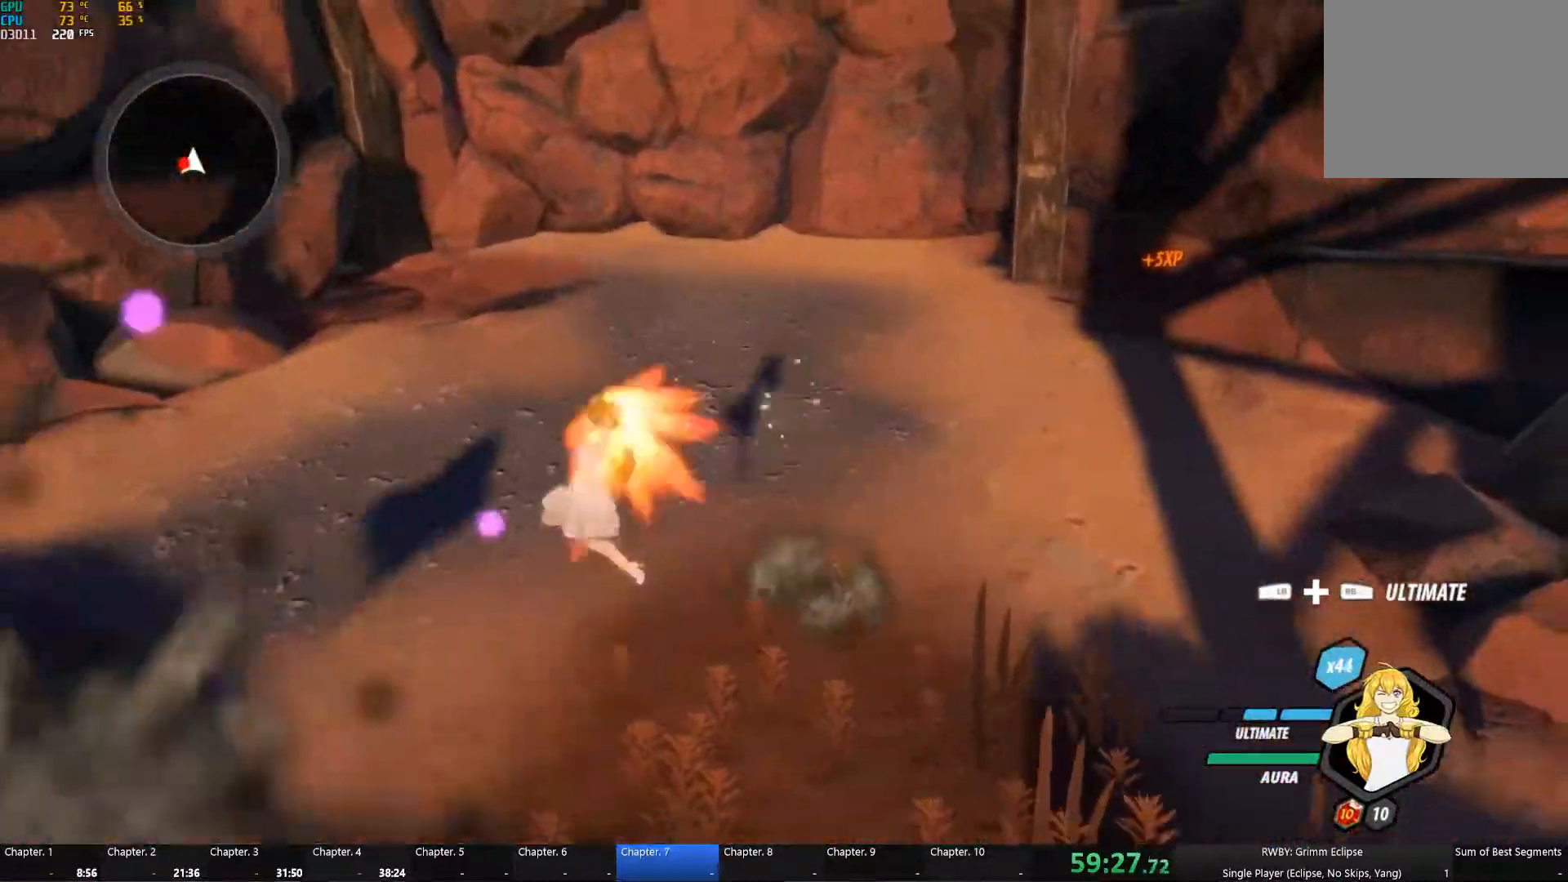
{"dt_ms": 500, "buttons": ["Y", "L1"], "left_stick": "center", "right_stick": "center", "button_events": [[17, "L1", "up"], [50, "B", "down"], [50, "Y", "up"], [150, "A", "down"], [150, "B", "up"], [200, "A", "up"], [200, "L1", "down"], [200, "Y", "down"], [267, "L1", "up"], [300, "B", "down"], [317, "Y", "up"], [400, "B", "up"], [433, "A", "down"], [483, "A", "up"], [483, "Y", "down"], [500, "L1", "down"]]}
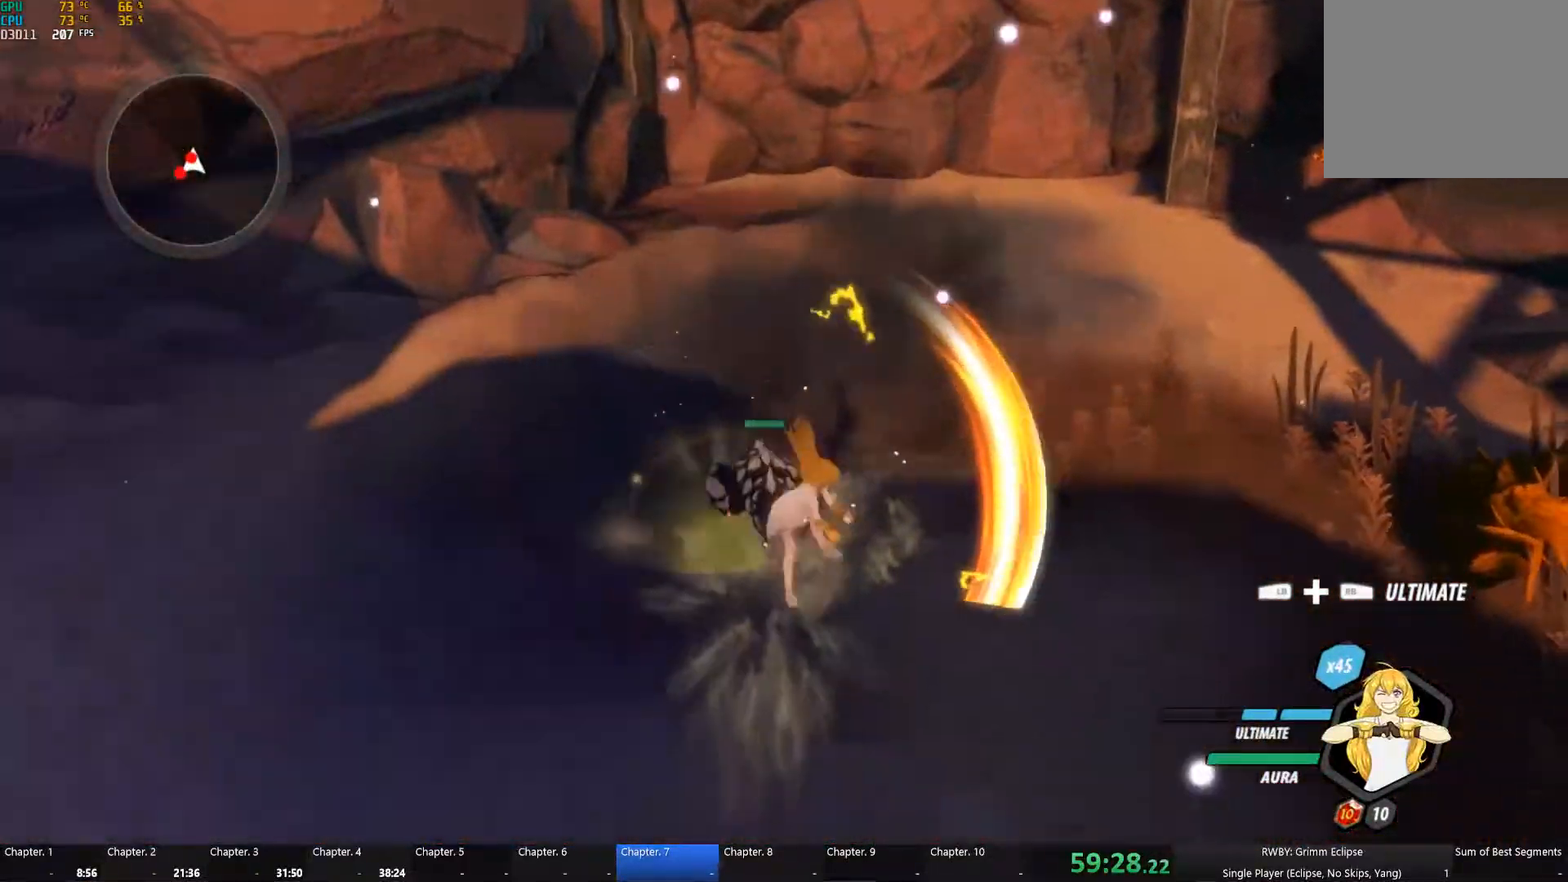
{"dt_ms": 500, "buttons": [], "left_stick": "center", "right_stick": "center", "button_events": [[50, "L1", "up"], [100, "B", "down"], [100, "Y", "up"], [167, "B", "up"], [200, "A", "down"], [250, "A", "up"]]}
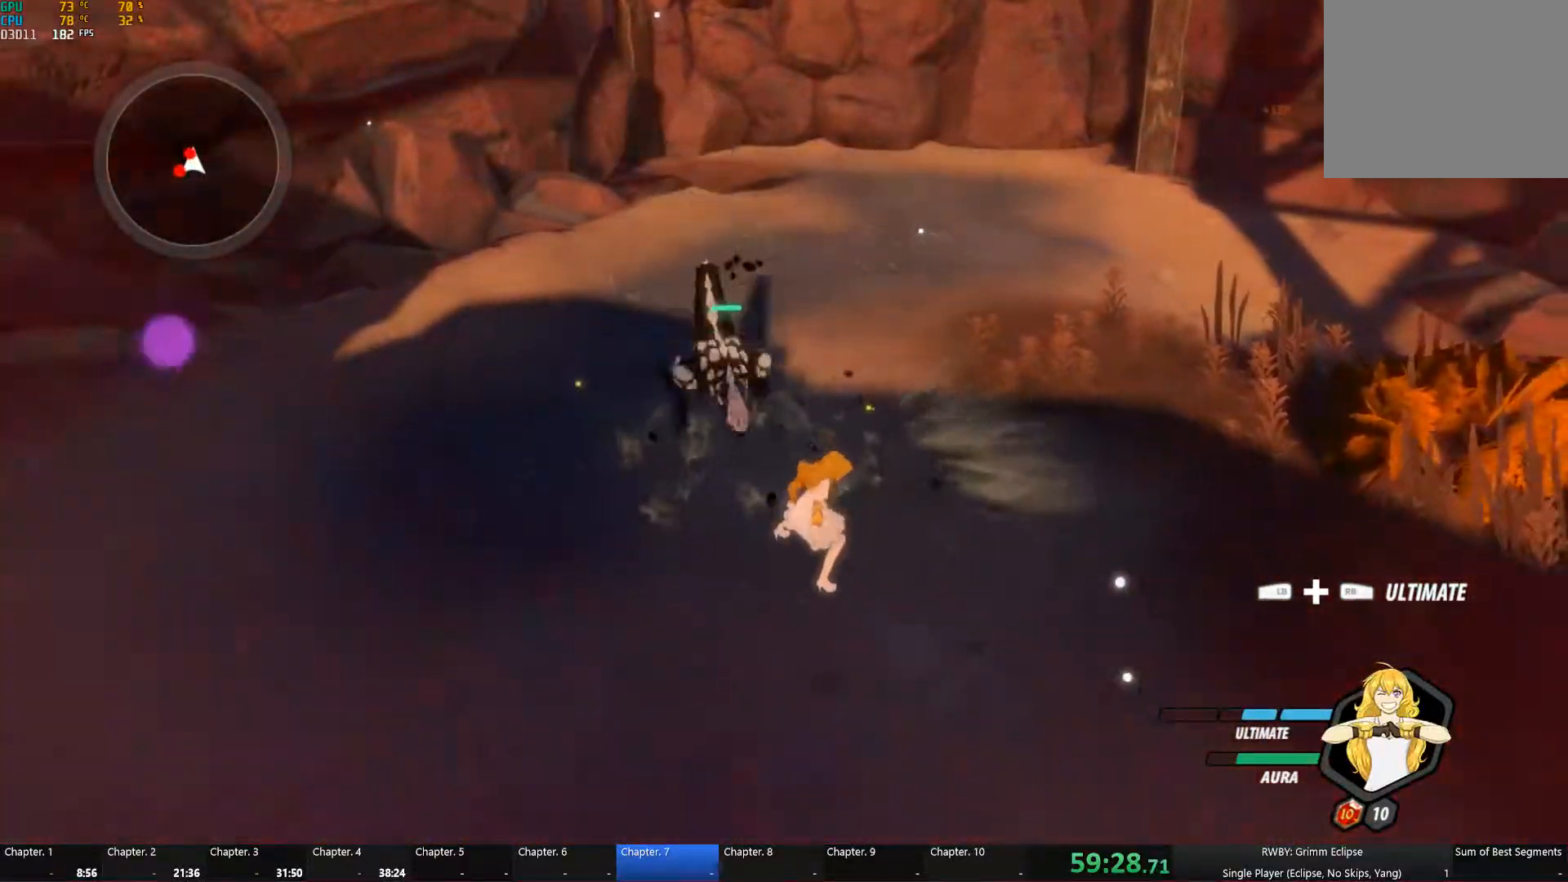
{"dt_ms": 484, "buttons": [], "left_stick": "up", "right_stick": "center", "button_events": [[217, "A", "down"], [250, "L1", "down"], [283, "Y", "down"], [300, "A", "up"], [333, "L1", "up"], [383, "B", "down"], [400, "Y", "up"], [484, "B", "up"]]}